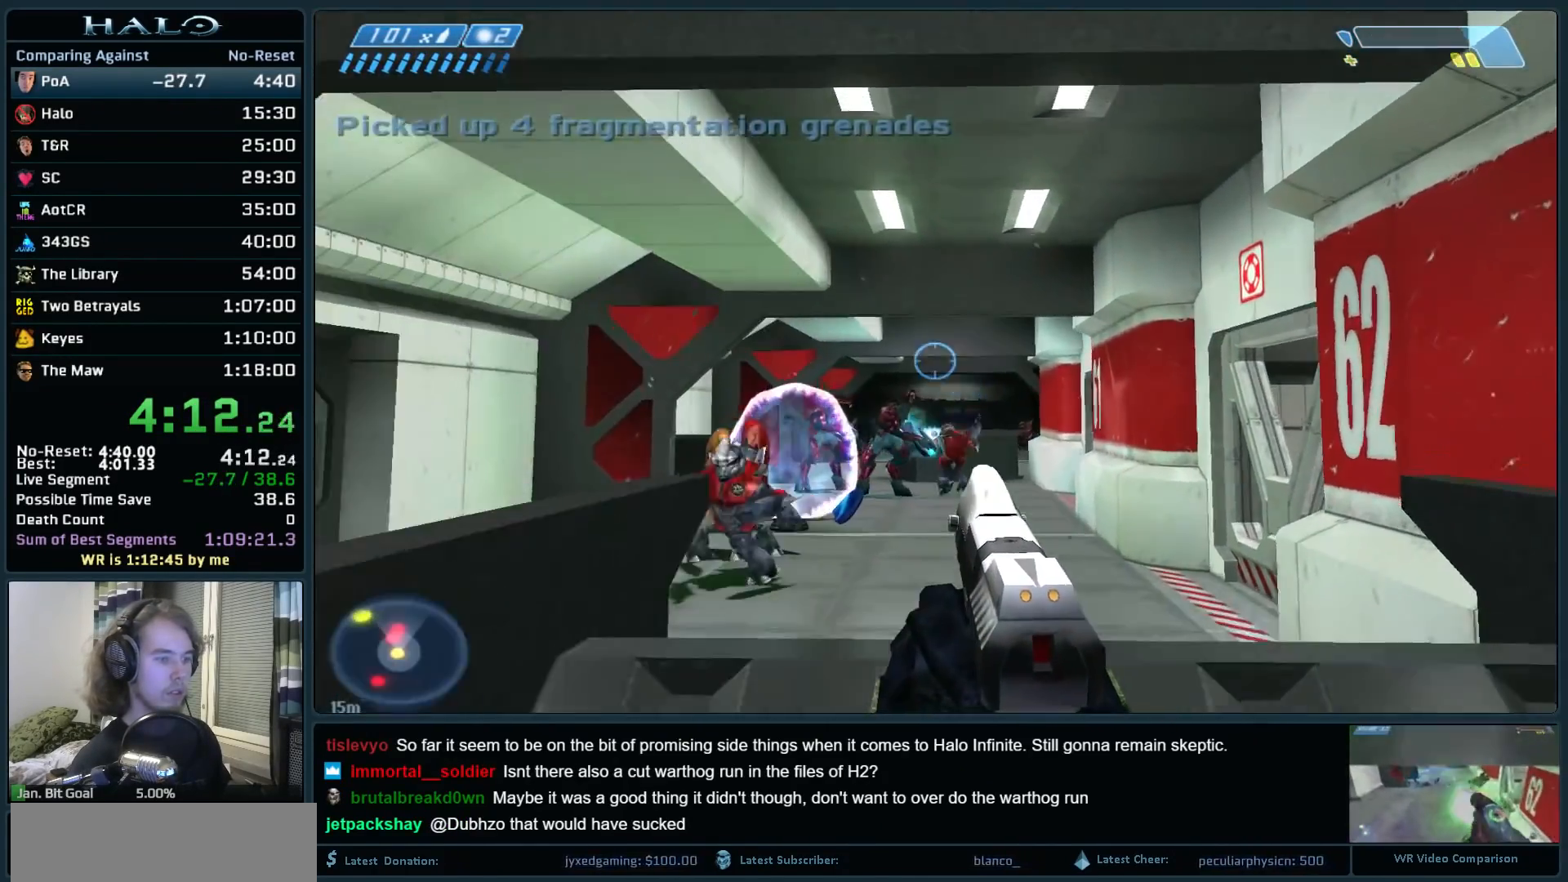
Gameplay with keyboard and mouse; each line is a JSON object with the keys and mouse buttons held at the frame after it. "events" lists presses ("down") and releases ("up") of ".", "0", "1", "2", "3", "4", "5", "6", "7", "8", "9", "a", "alt_l", "alt_r", "b", "backspace", "c", "caps_lock", "comma", "ctrl", "d", "down", "e", "f", "g", "h", "i", "j", "k", "l", "left", "m", "n", "o", "q", "r", "return", "right", "s", "shift", "space", "super", "t", "tab", "tilde", "u", "up", "v", "w", "x", "y", "z", "mouse_left", "mouse_right", "mouse_mb4" and "mouse_mb5" between this image and that frame as [ms after this image, input, new state], when the widget could be followed in between. "mouse_left", "mouse_right", "mouse_mb4", "mouse_mb5" = the "left", "right", "mb4", "mb5" buttons of the "mouse" list. No other keys are recorded. Not read: mouse_move.
{"keys": [], "mouse": [], "events": [[167, "d", "up"], [167, "mouse_mb5", "down"], [217, "w", "up"], [250, "mouse_mb5", "up"], [350, "mouse_right", "down"], [483, "mouse_right", "up"]]}
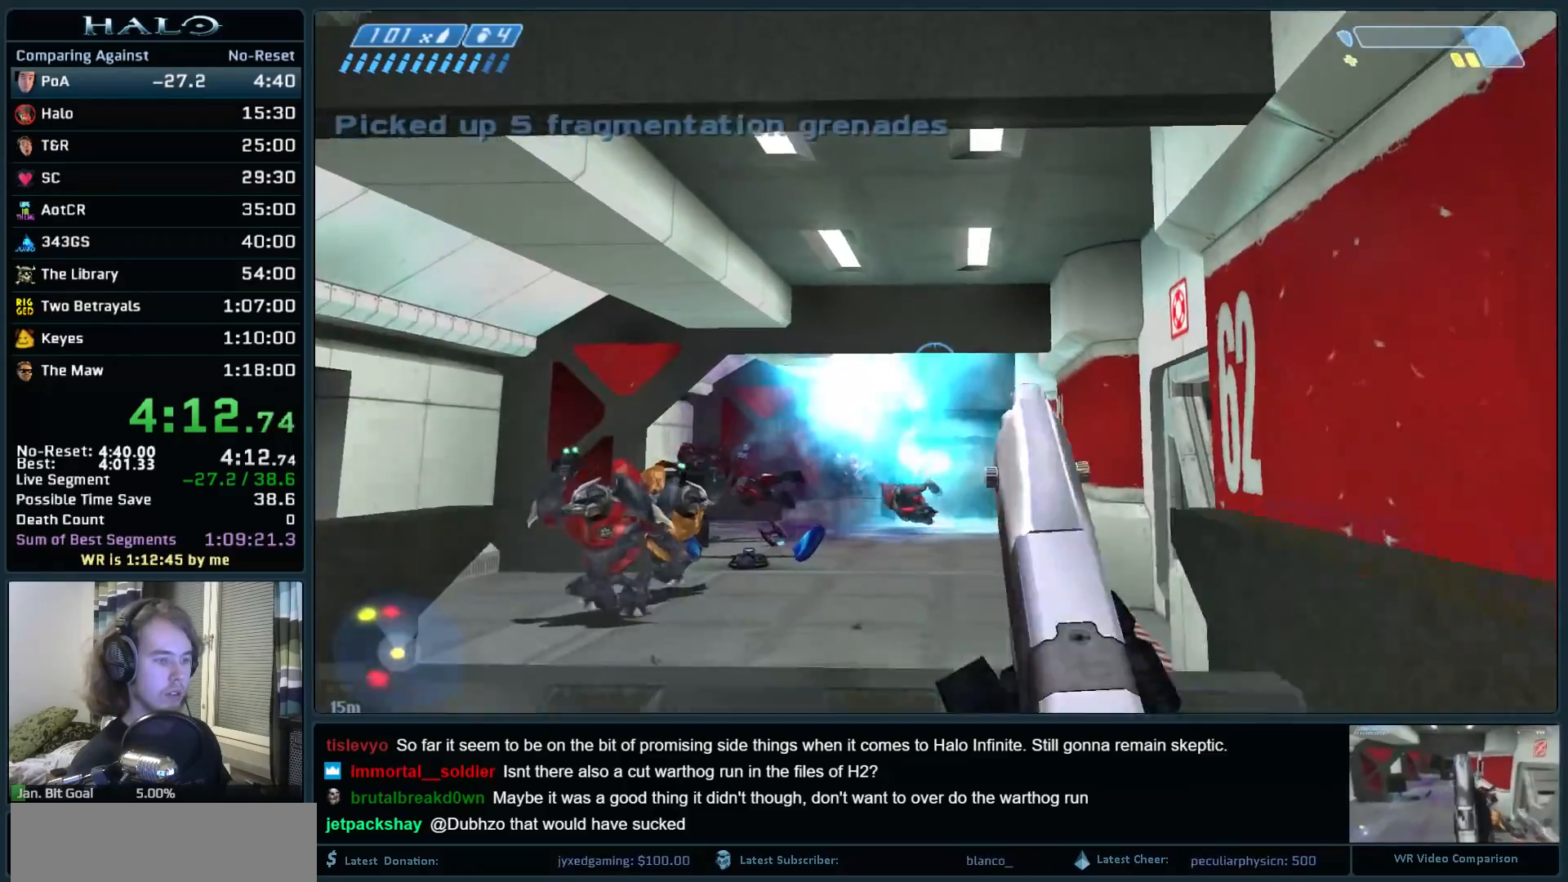
{"keys": ["w"], "mouse": [], "events": [[33, "mouse_right", "down"], [183, "mouse_right", "up"], [267, "mouse_right", "down"], [317, "space", "down"], [317, "w", "down"], [417, "mouse_right", "up"], [500, "space", "up"]]}
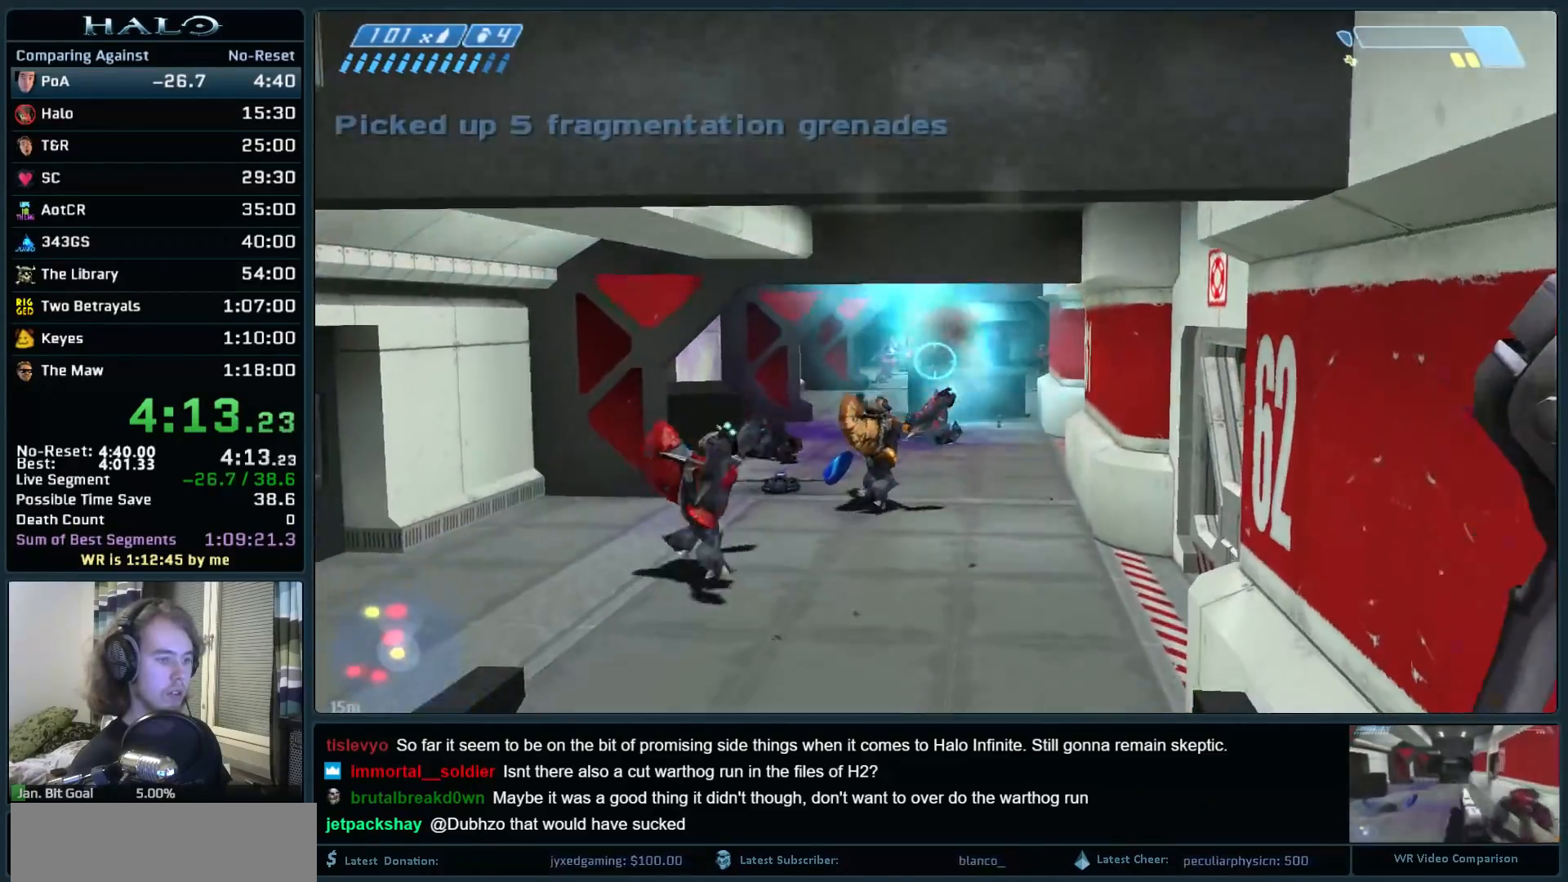
{"keys": ["w"], "mouse": [], "events": [[50, "d", "down"], [50, "mouse_left", "down"], [150, "d", "up"], [200, "mouse_left", "up"]]}
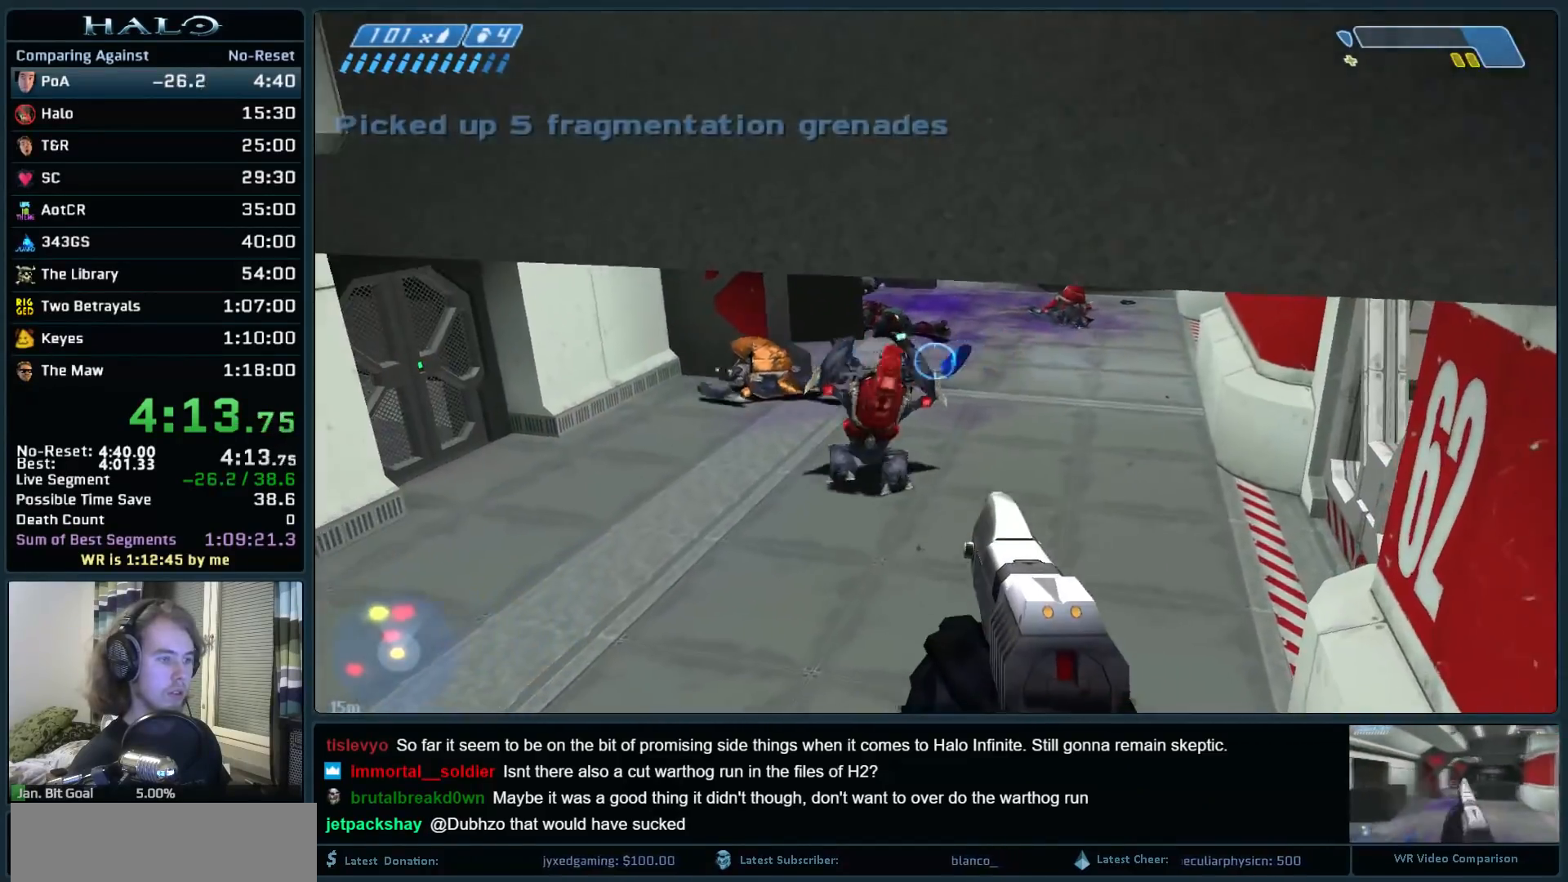
{"keys": ["w"], "mouse": ["left"], "events": [[67, "mouse_left", "down"], [250, "mouse_left", "up"], [350, "mouse_left", "down"]]}
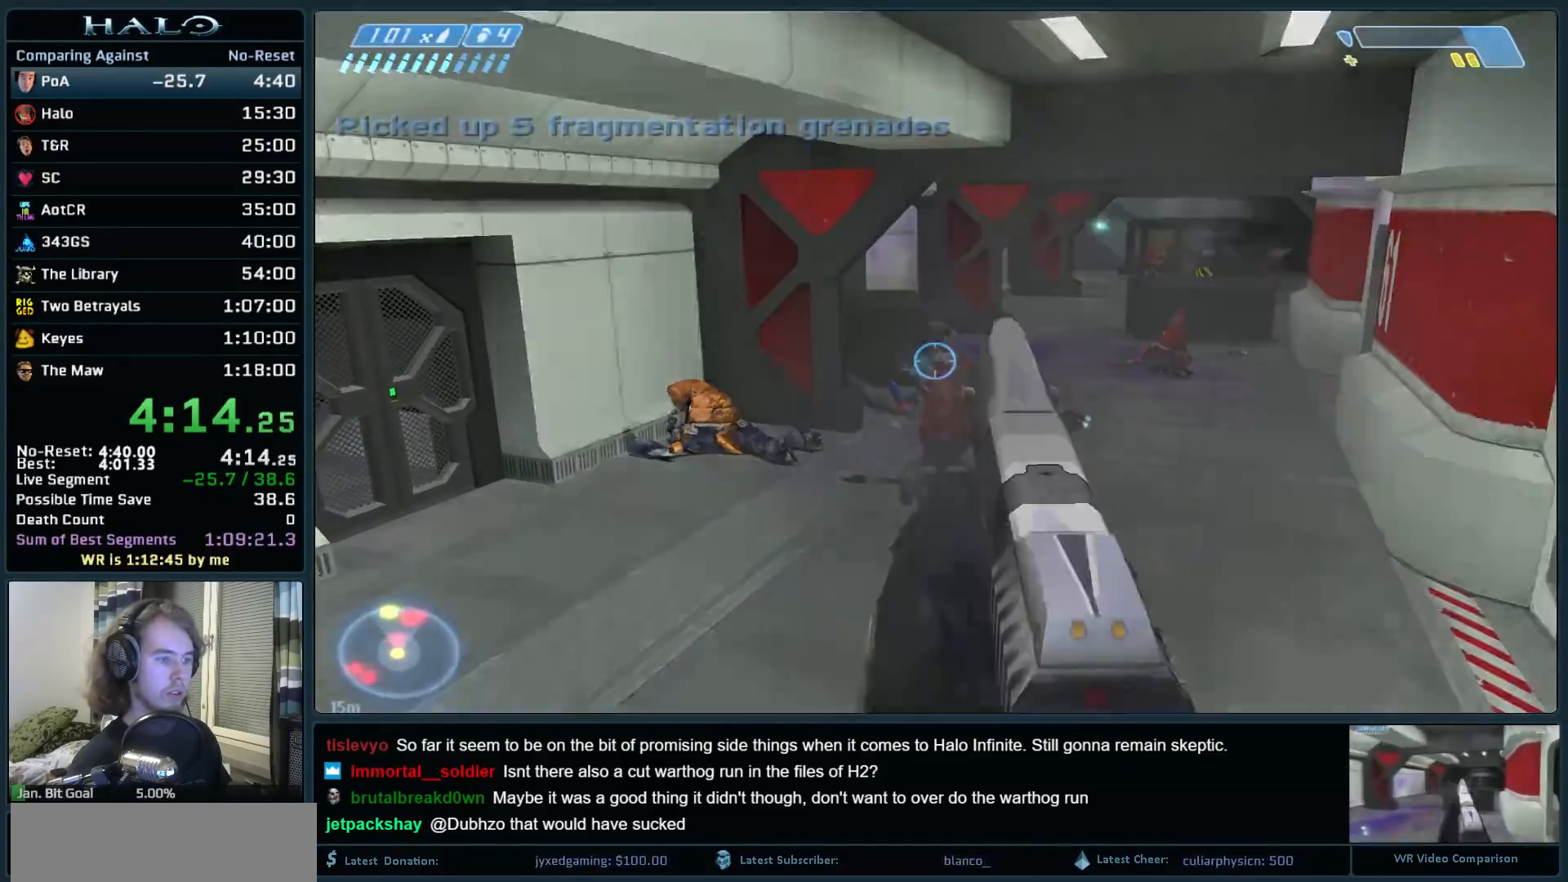
{"keys": ["w"], "mouse": ["left"], "events": [[33, "a", "down"], [33, "mouse_left", "up"], [183, "mouse_left", "down"], [417, "mouse_left", "up"], [467, "mouse_left", "down"], [500, "a", "up"]]}
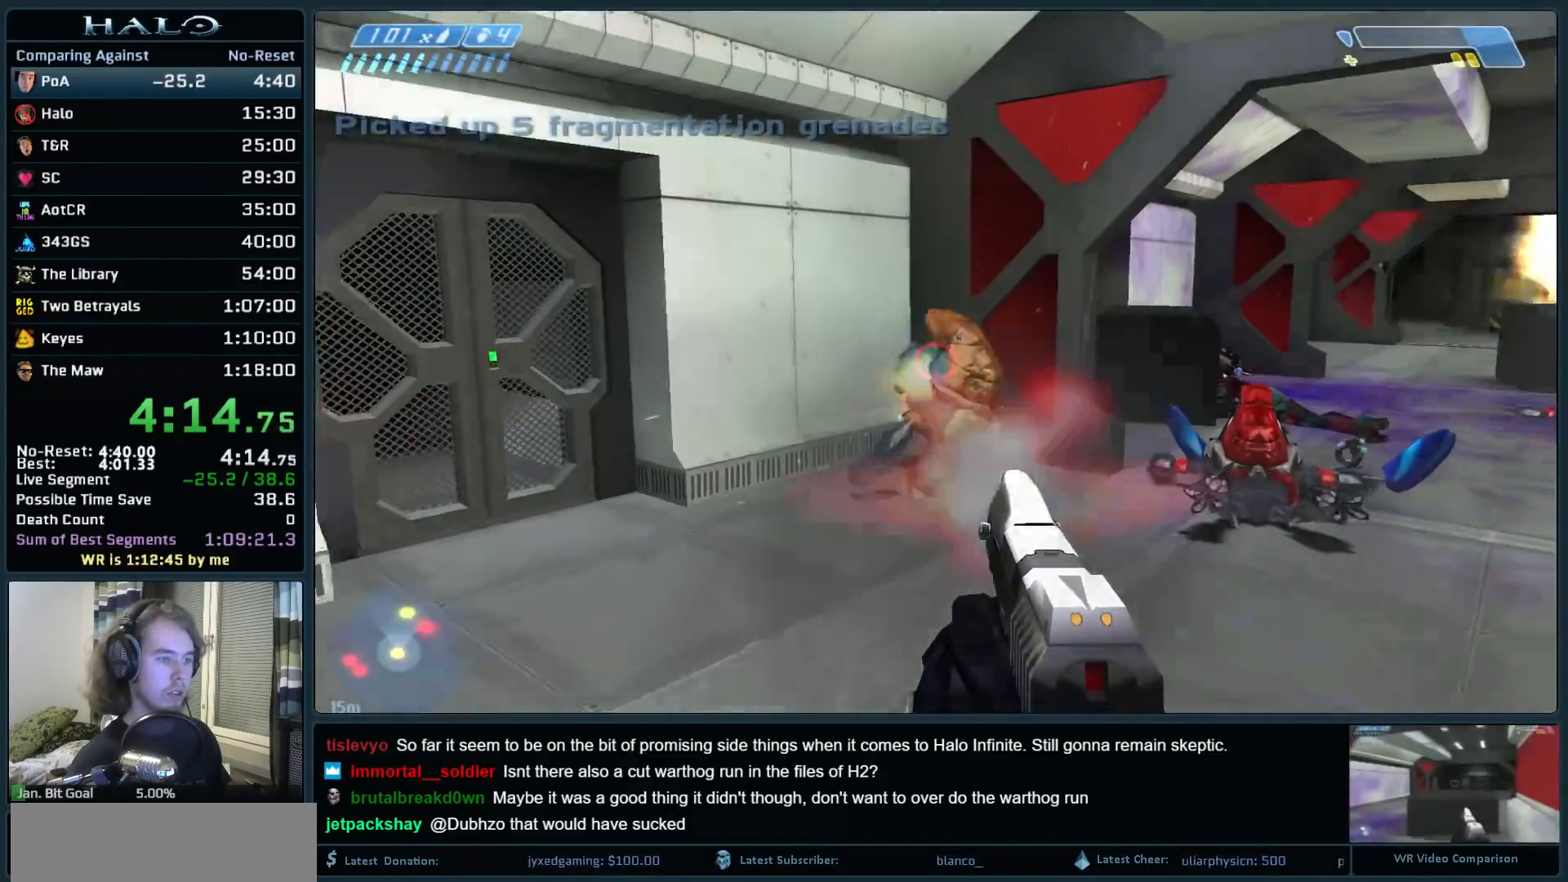
{"keys": ["d"], "mouse": [], "events": [[100, "d", "down"], [200, "mouse_left", "up"], [233, "mouse_left", "down"], [283, "w", "up"], [433, "mouse_left", "up"]]}
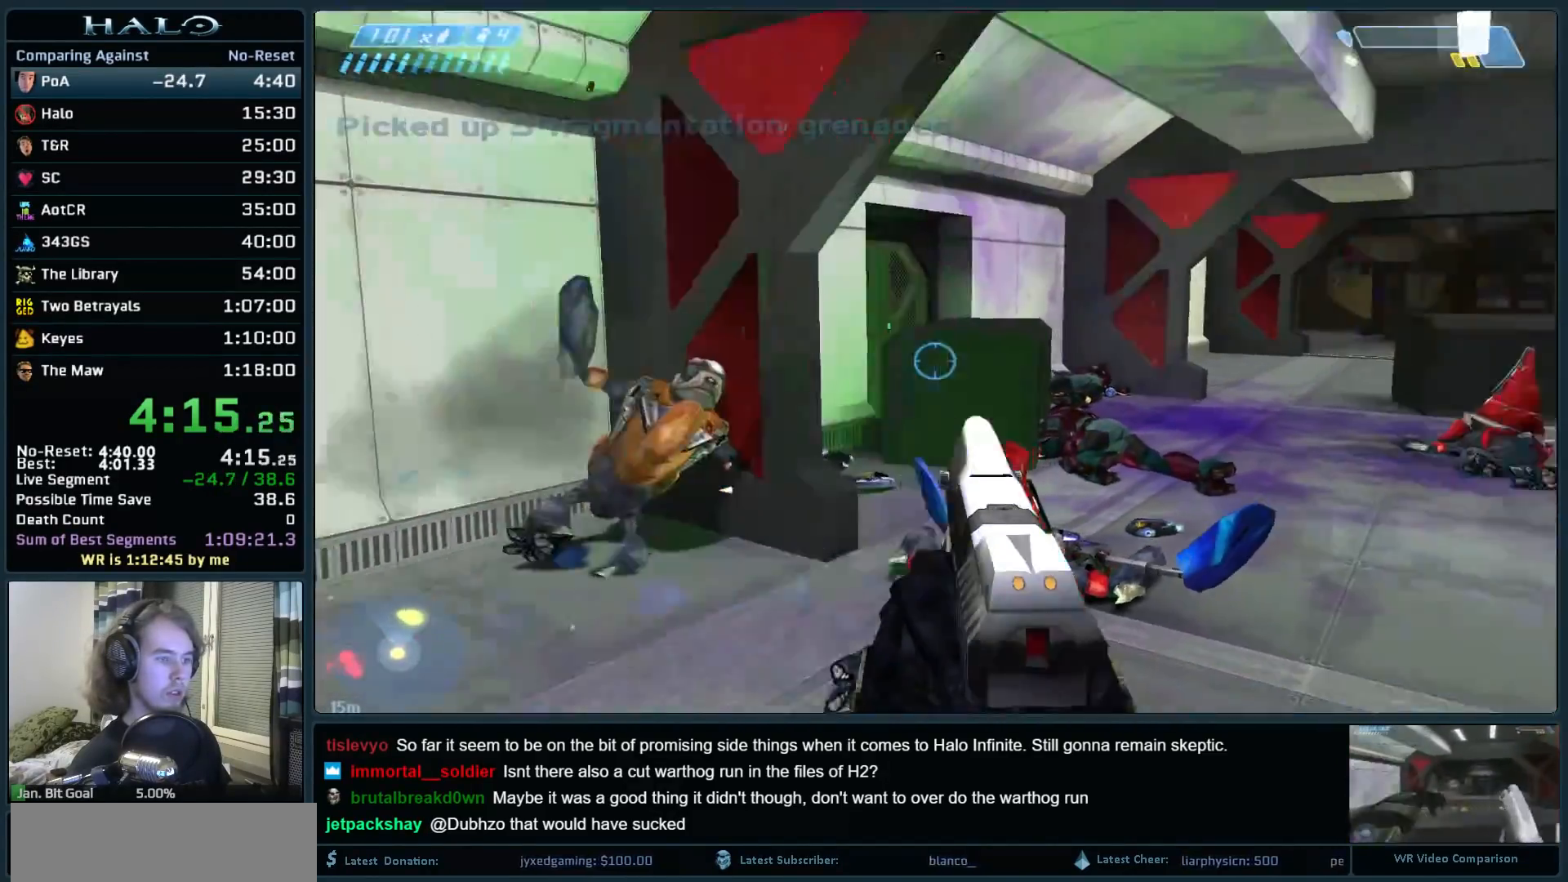
{"keys": ["w"], "mouse": ["right"], "events": [[17, "w", "down"], [217, "d", "up"], [250, "mouse_right", "down"], [400, "mouse_right", "up"], [483, "mouse_right", "down"]]}
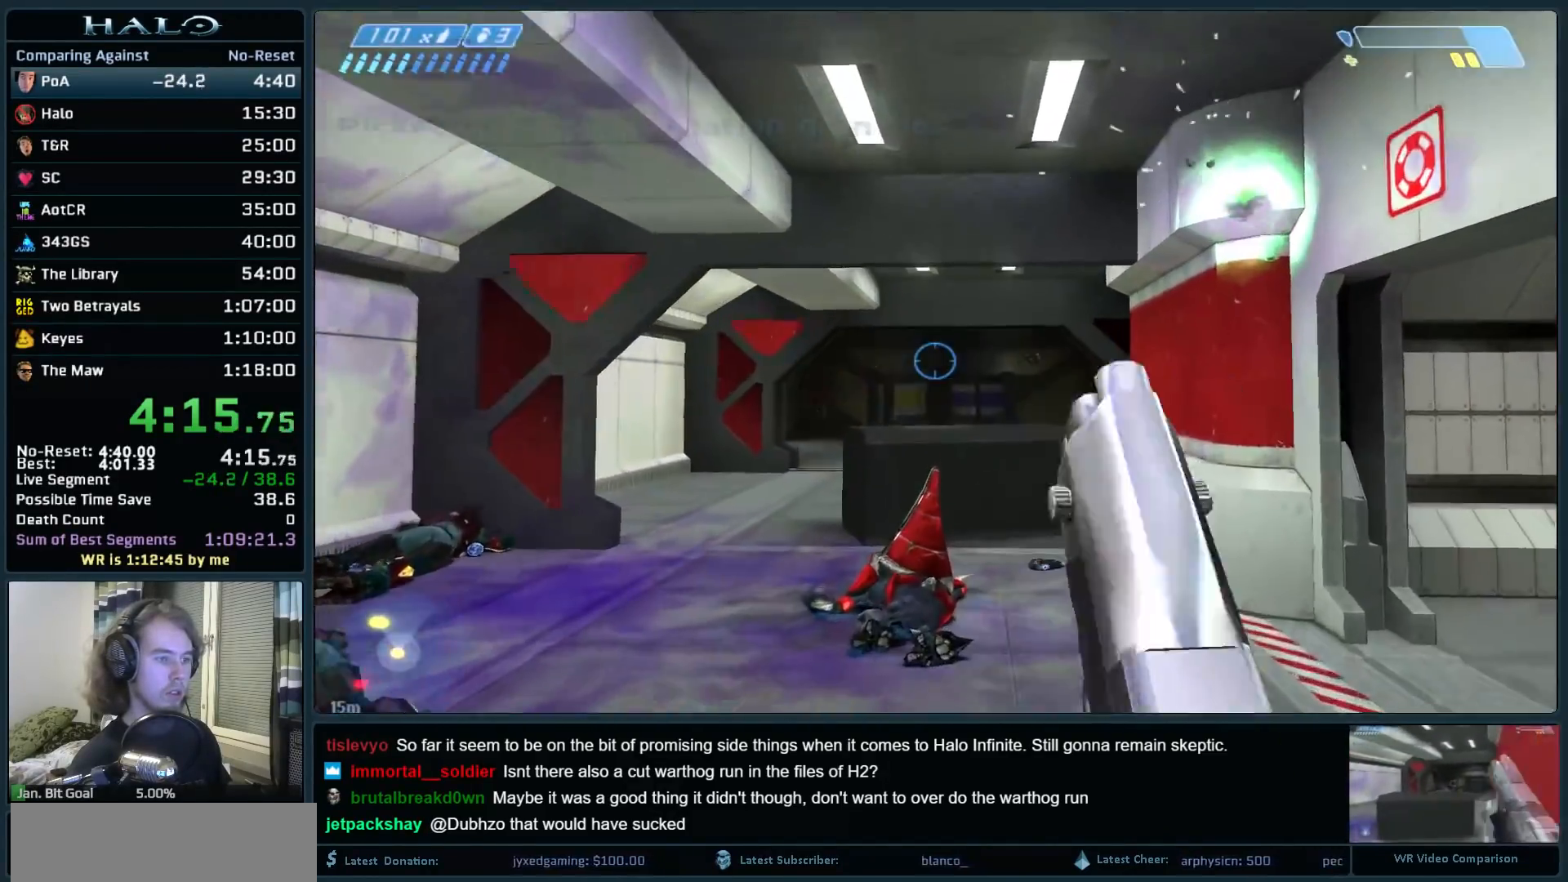
{"keys": ["d", "w"], "mouse": [], "events": [[133, "mouse_right", "up"], [217, "d", "down"]]}
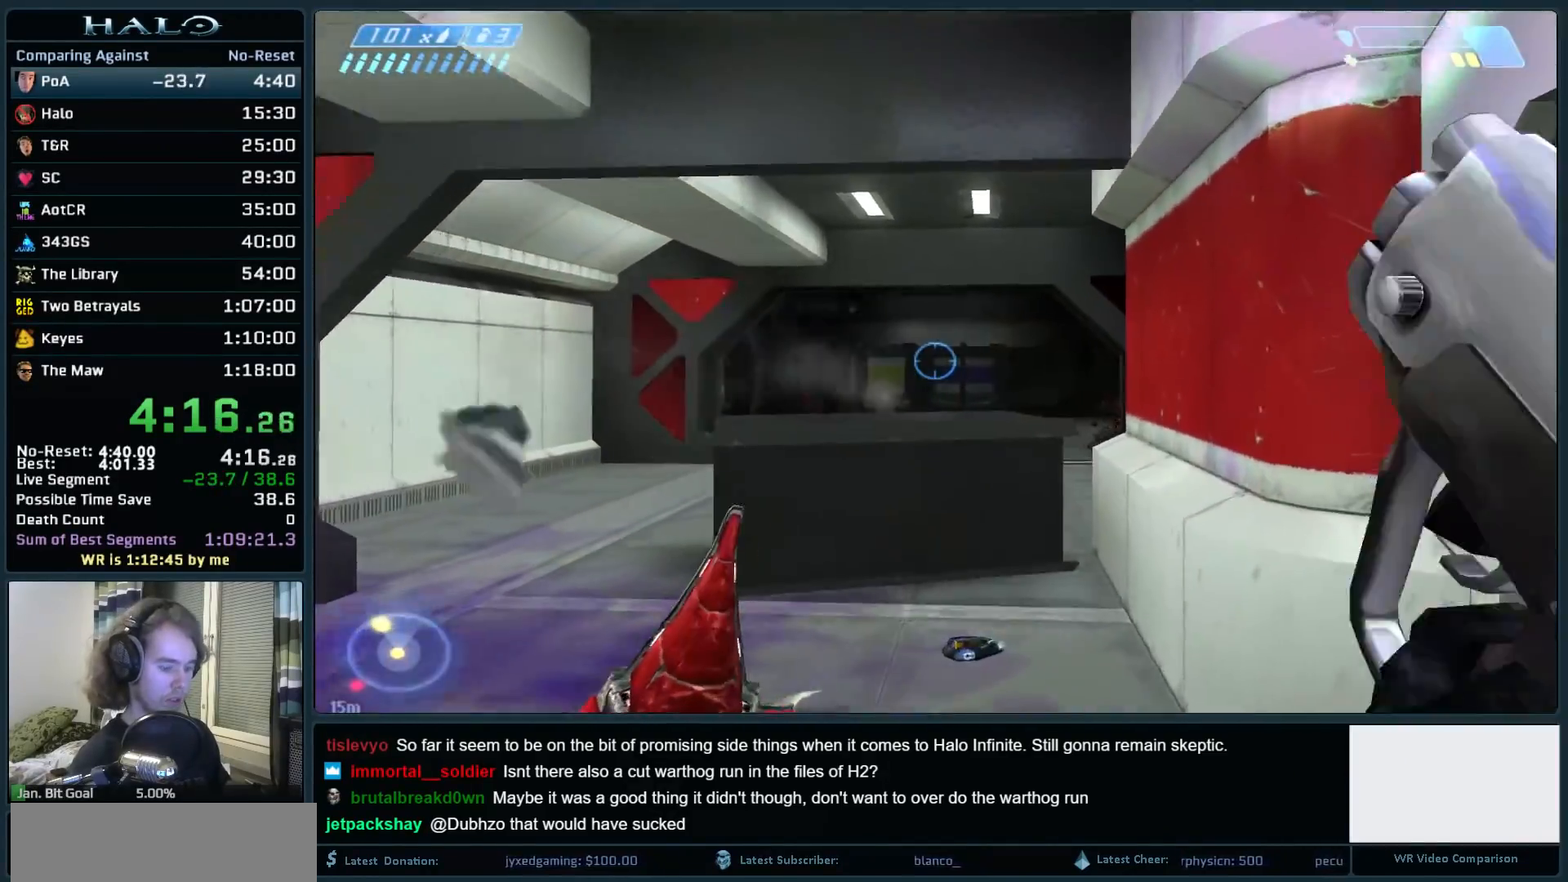
{"keys": ["return"], "mouse": [], "events": [[100, "return", "down"], [200, "return", "up"], [233, "return", "down"], [283, "return", "up"], [383, "return", "down"], [383, "w", "up"], [433, "return", "up"], [467, "d", "up"], [467, "return", "down"]]}
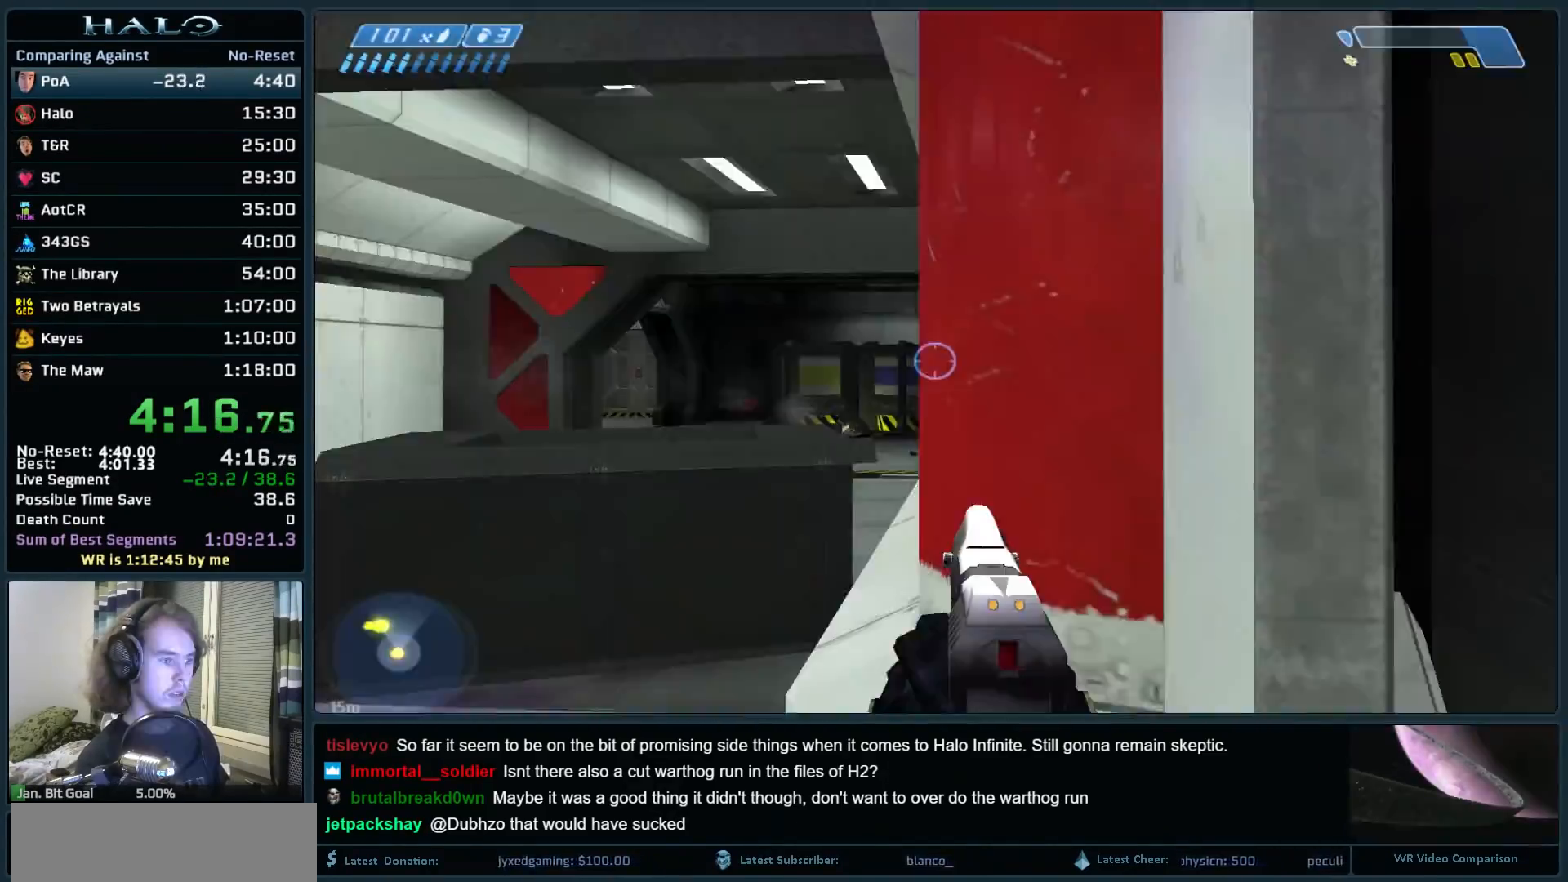
{"keys": [], "mouse": [], "events": [[67, "return", "up"], [117, "return", "down"], [217, "return", "up"], [250, "return", "down"], [300, "return", "up"], [400, "return", "down"], [450, "return", "up"]]}
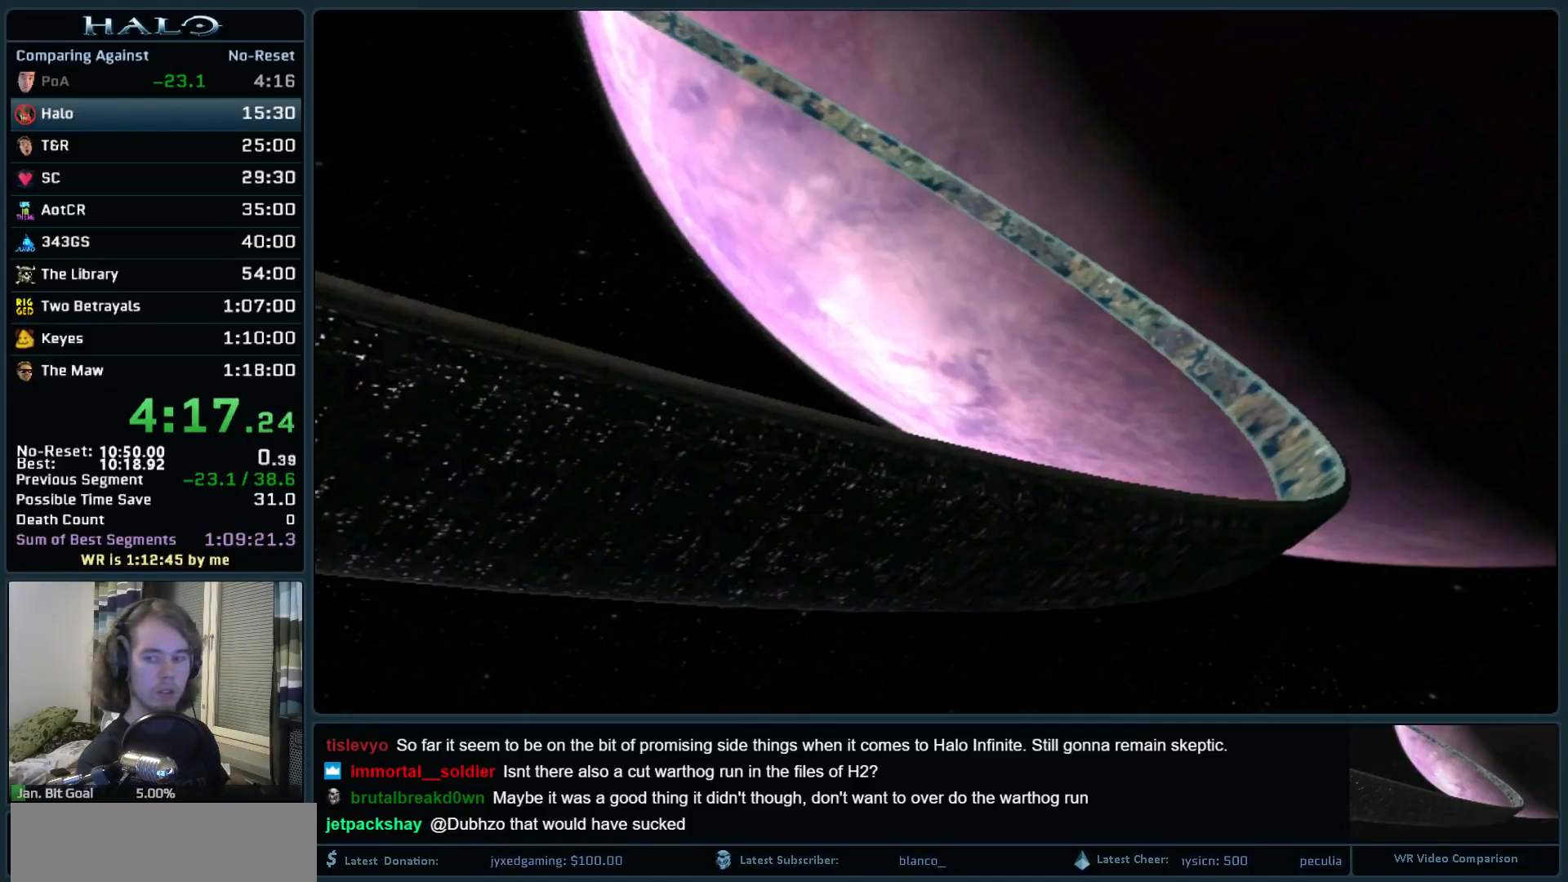
{"keys": [], "mouse": [], "events": [[33, "return", "down"], [83, "return", "up"], [133, "return", "down"], [217, "return", "up"], [267, "return", "down"], [367, "return", "up"], [417, "return", "down"], [500, "return", "up"]]}
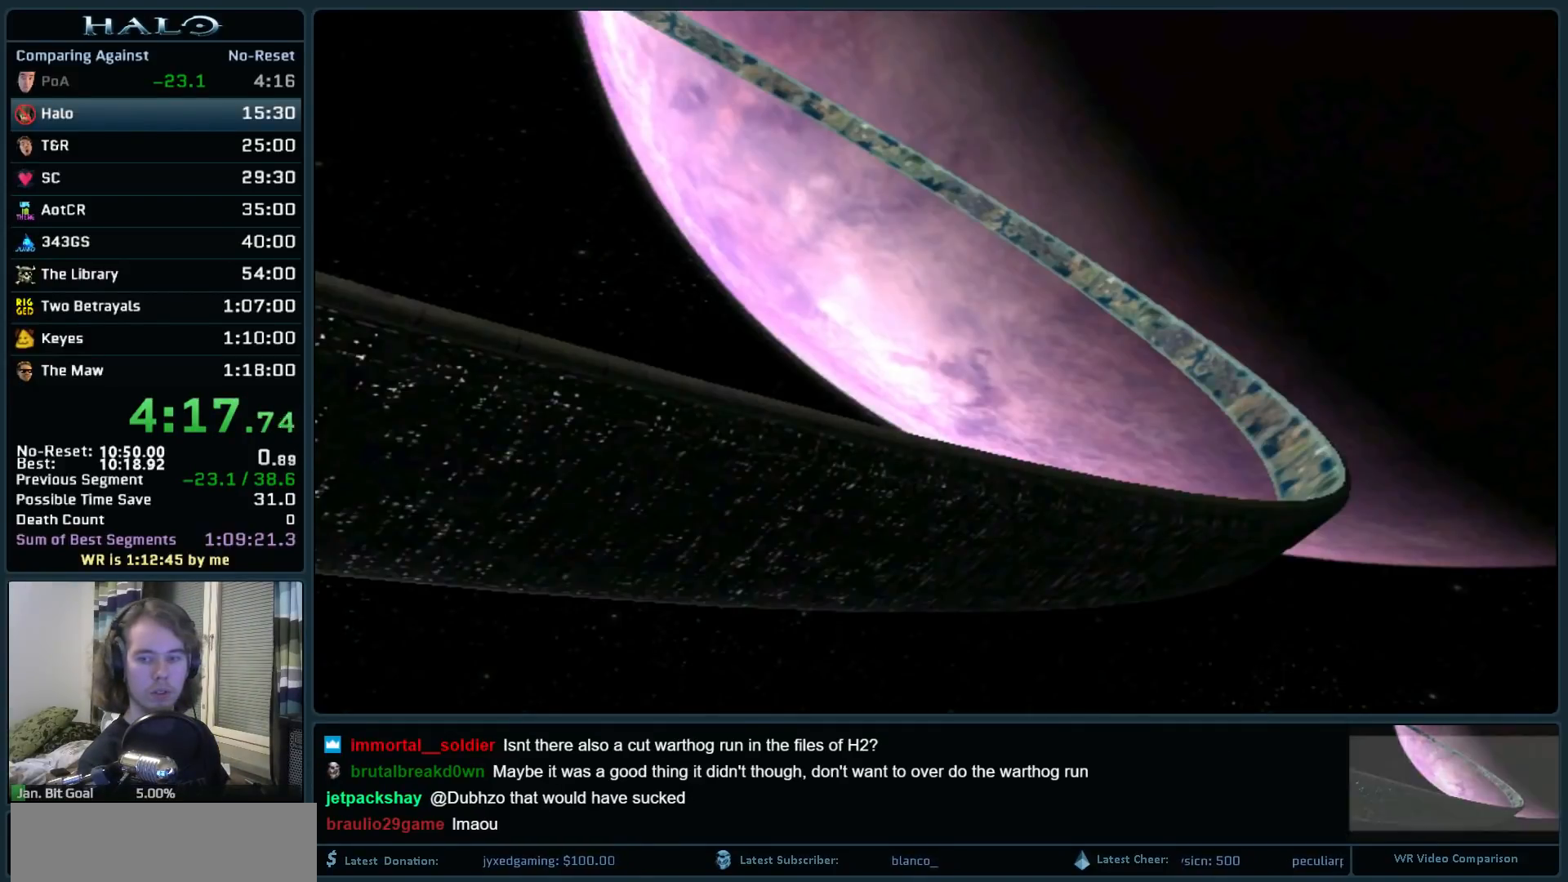
{"keys": ["return"], "mouse": [], "events": [[50, "return", "down"], [100, "return", "up"], [200, "return", "down"], [233, "return", "up"], [333, "return", "down"], [433, "return", "up"], [467, "return", "down"]]}
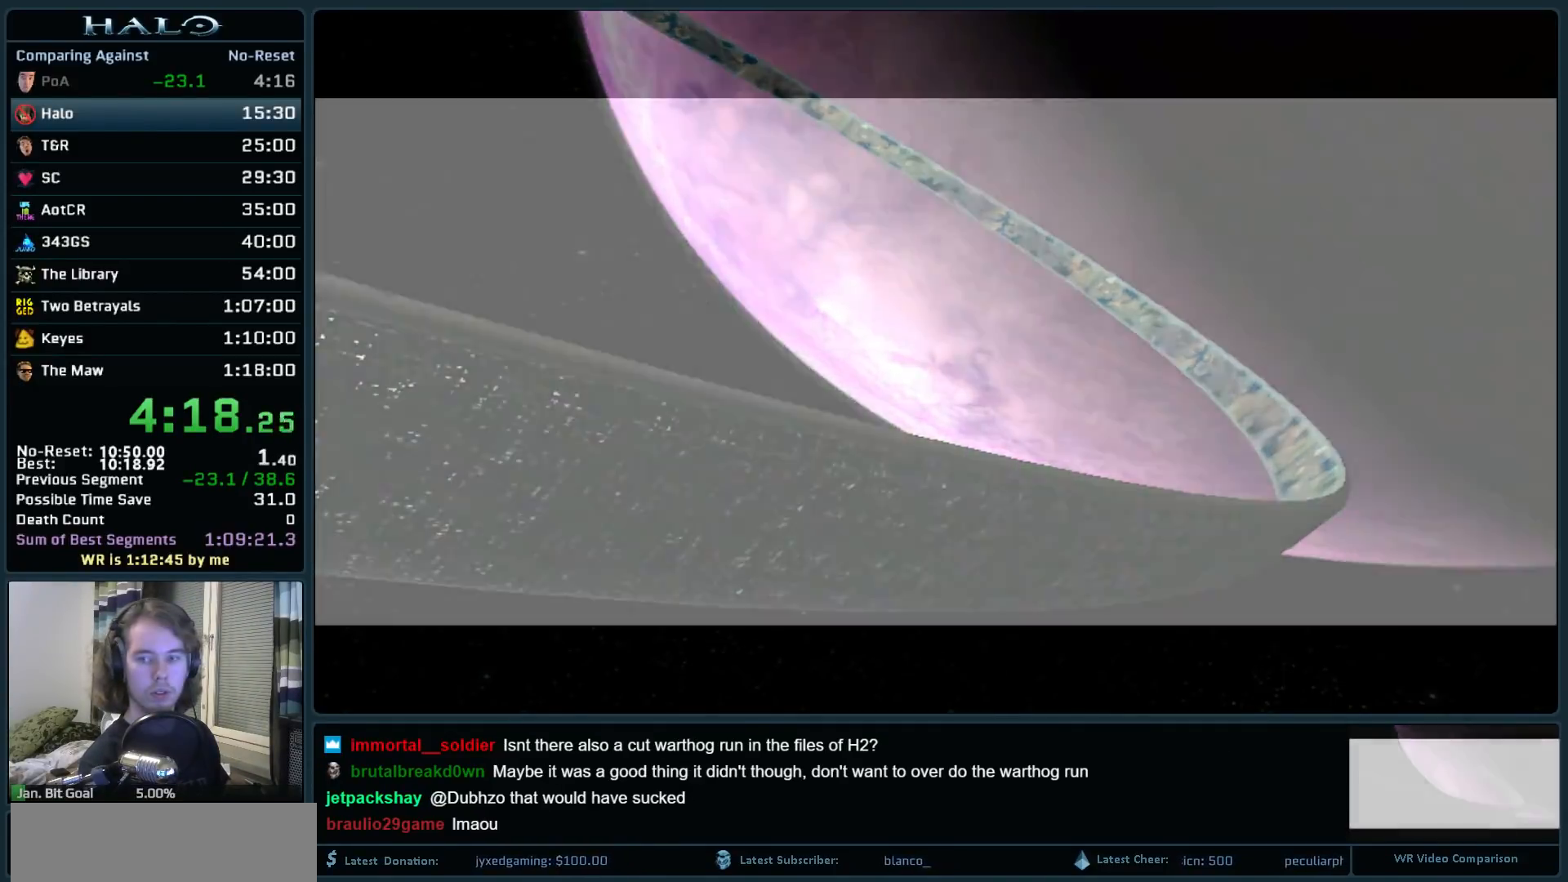
{"keys": ["return"], "mouse": [], "events": [[17, "return", "up"], [67, "return", "down"], [167, "return", "up"], [217, "return", "down"], [300, "return", "up"], [350, "return", "down"], [400, "return", "up"], [483, "return", "down"]]}
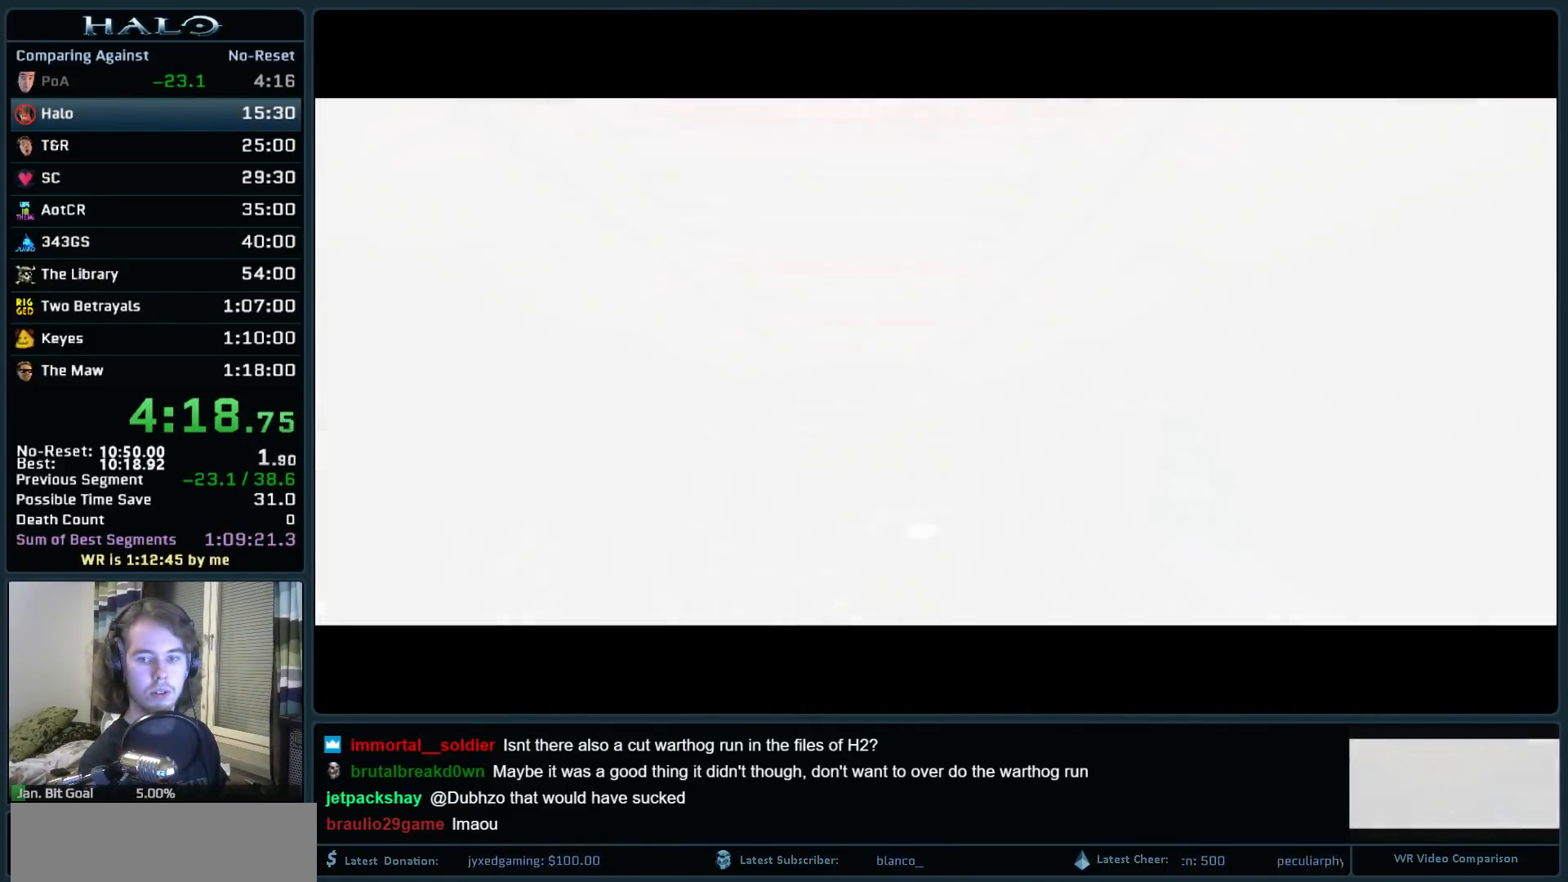
{"keys": [], "mouse": [], "events": [[33, "return", "up"]]}
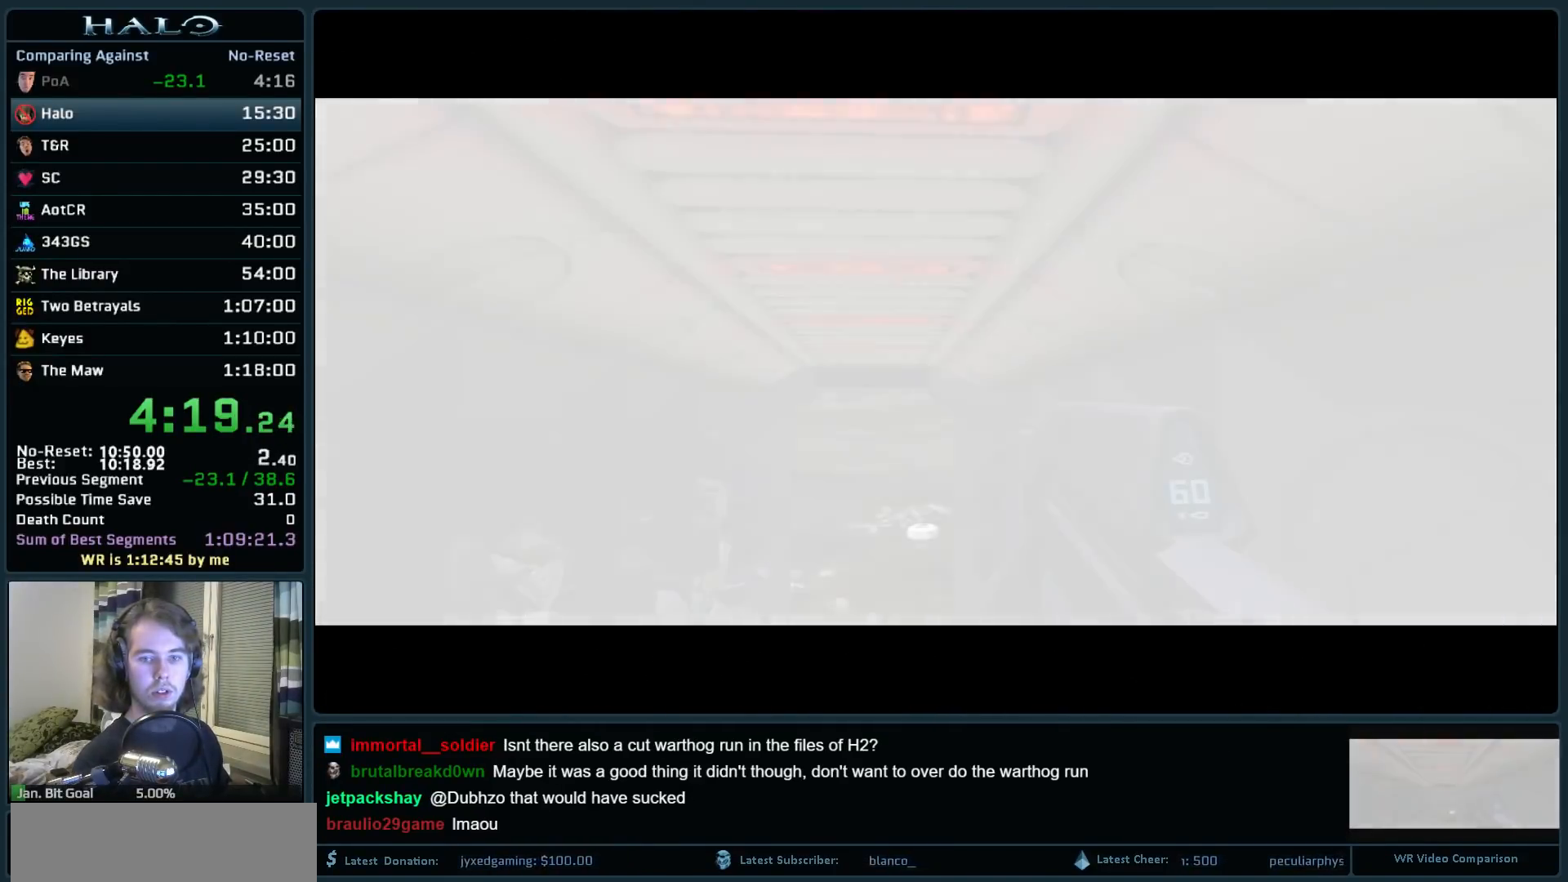
{"keys": [], "mouse": [], "events": []}
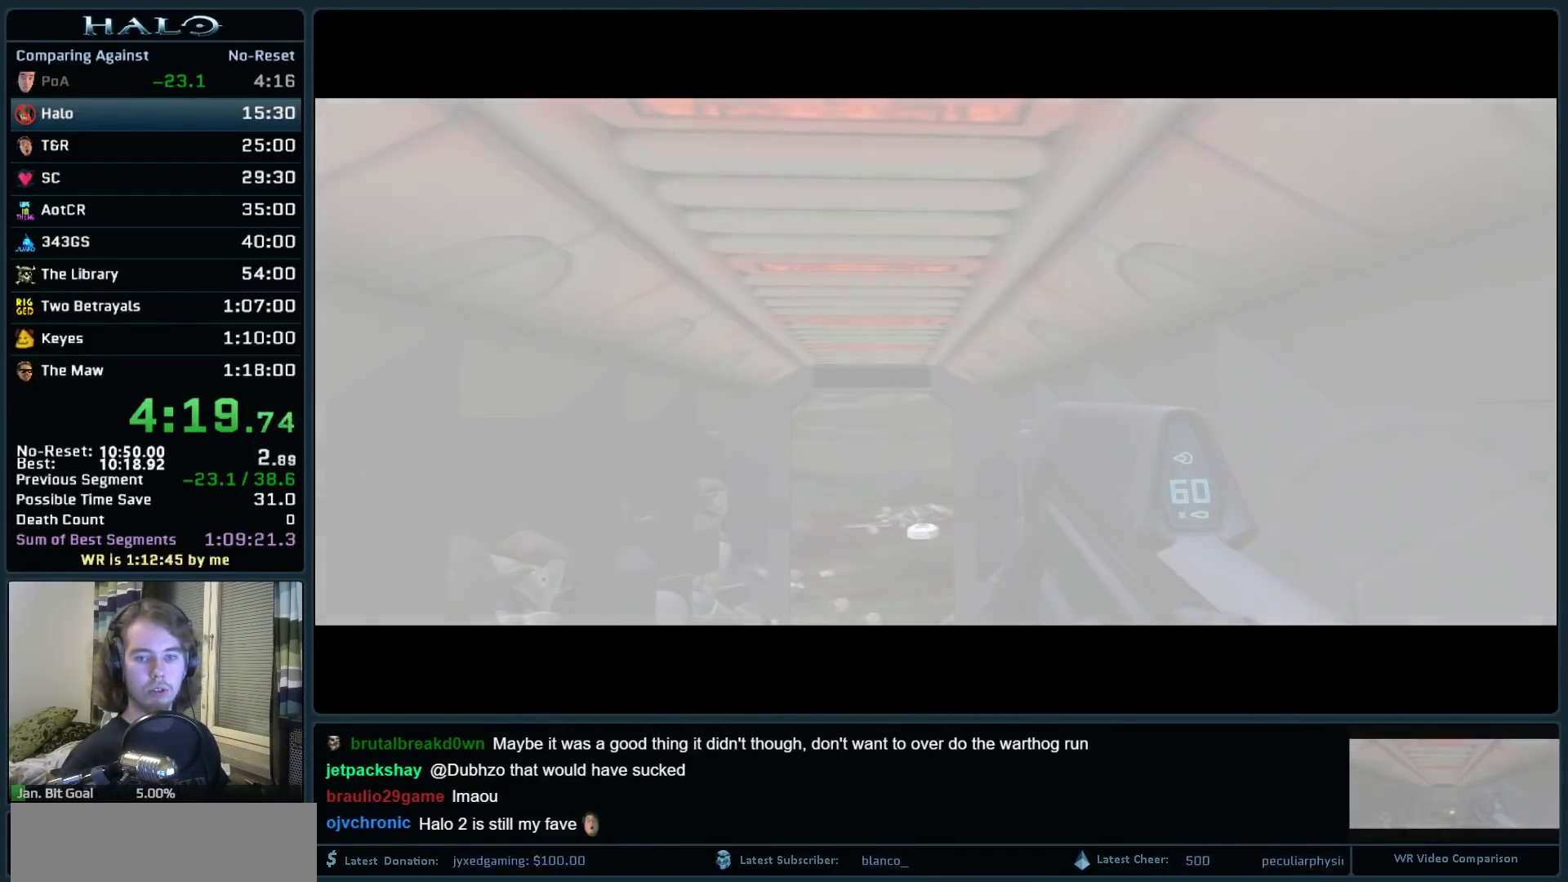
{"keys": [], "mouse": [], "events": []}
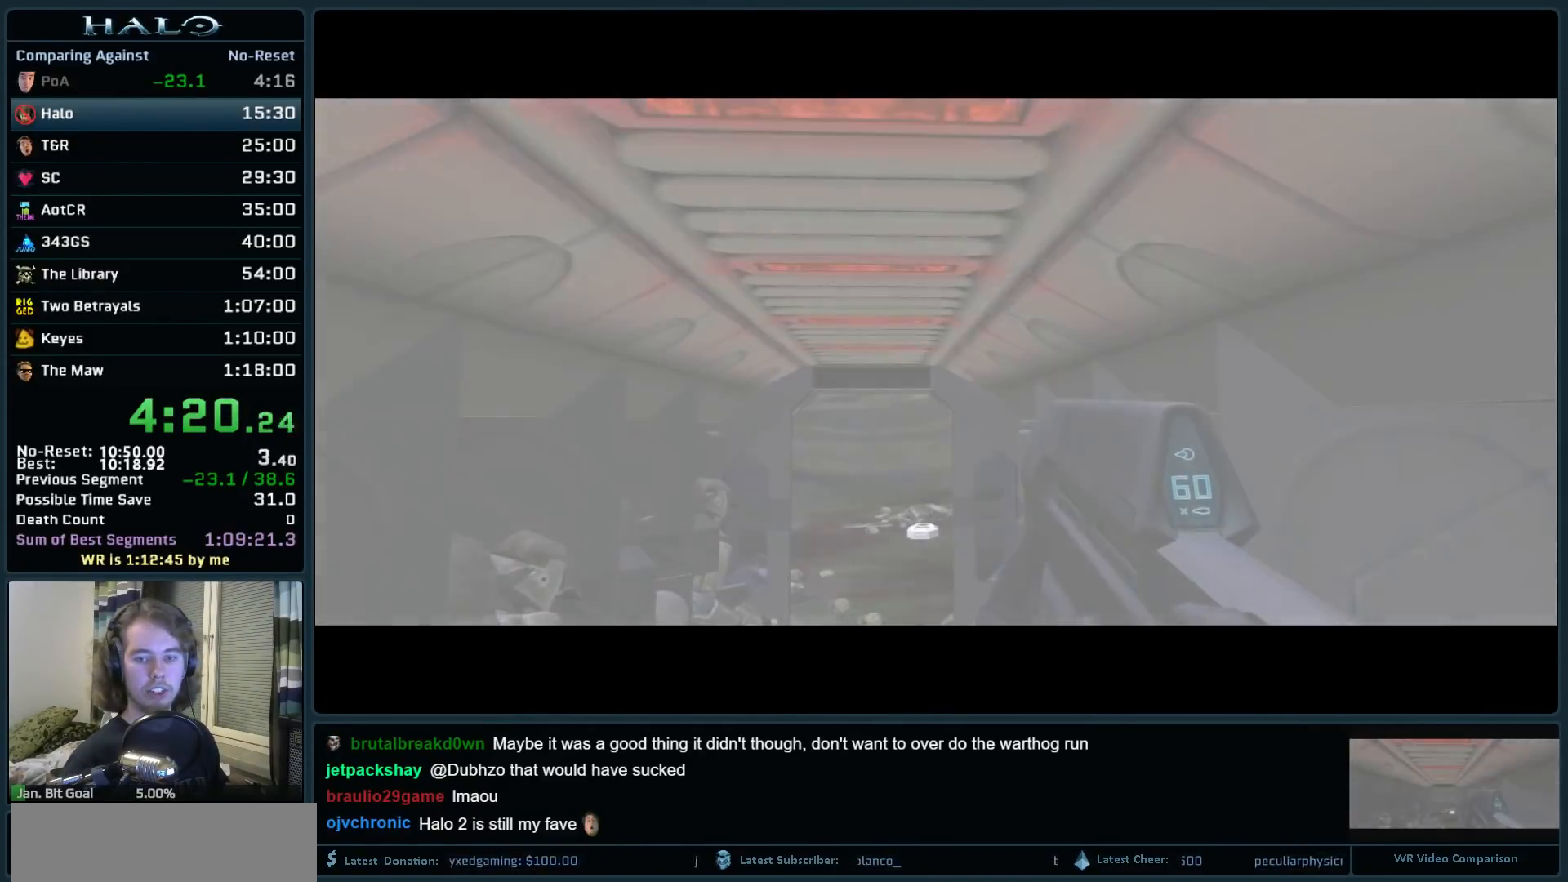
{"keys": [], "mouse": [], "events": []}
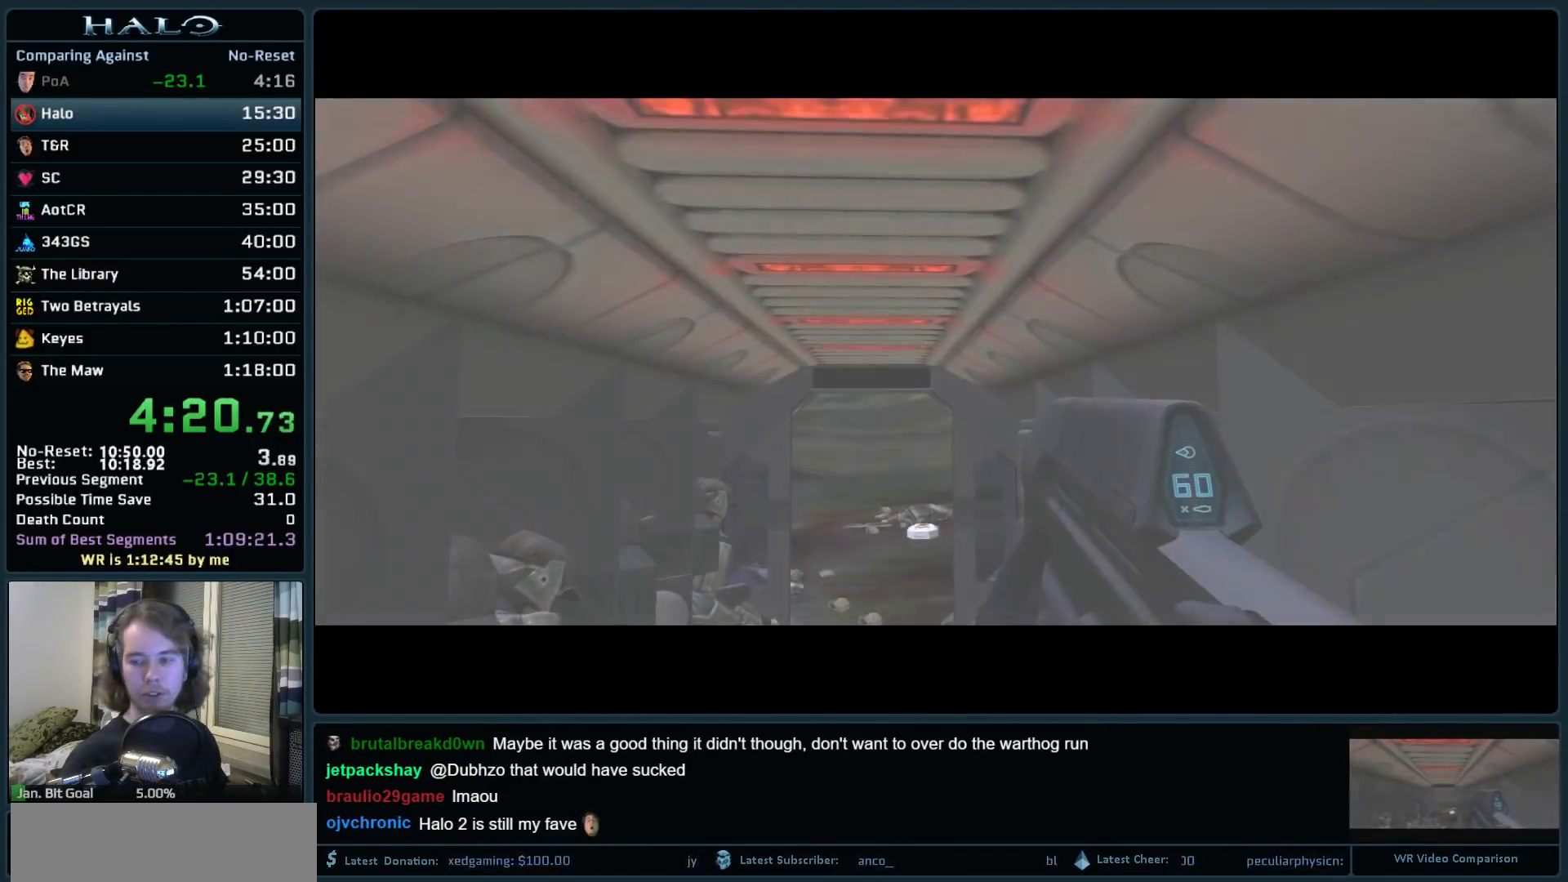
{"keys": [], "mouse": [], "events": []}
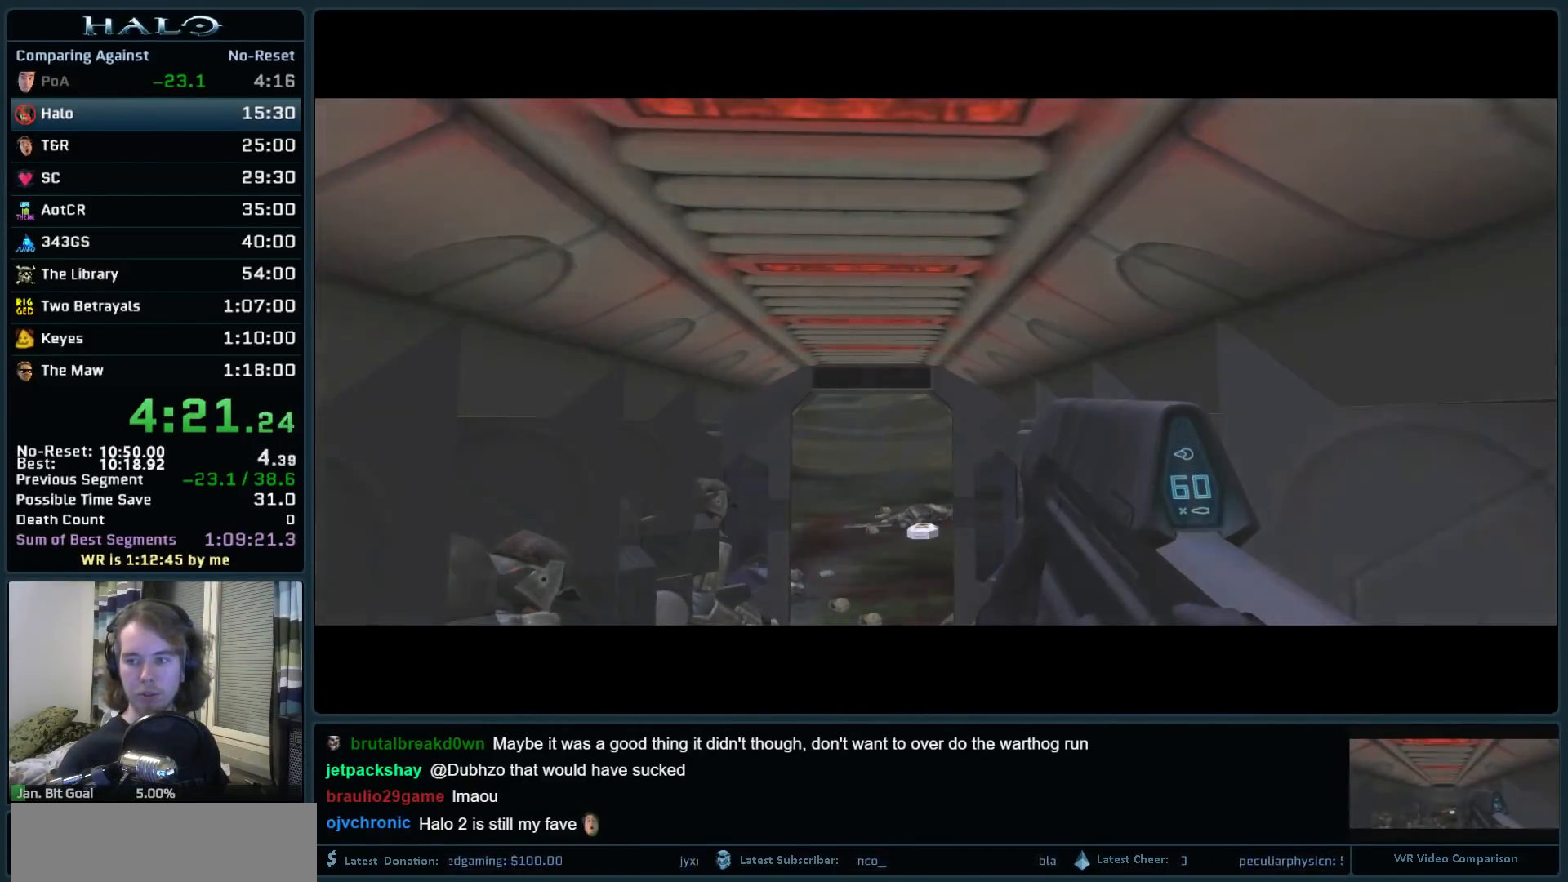
{"keys": ["w"], "mouse": [], "events": [[450, "w", "down"]]}
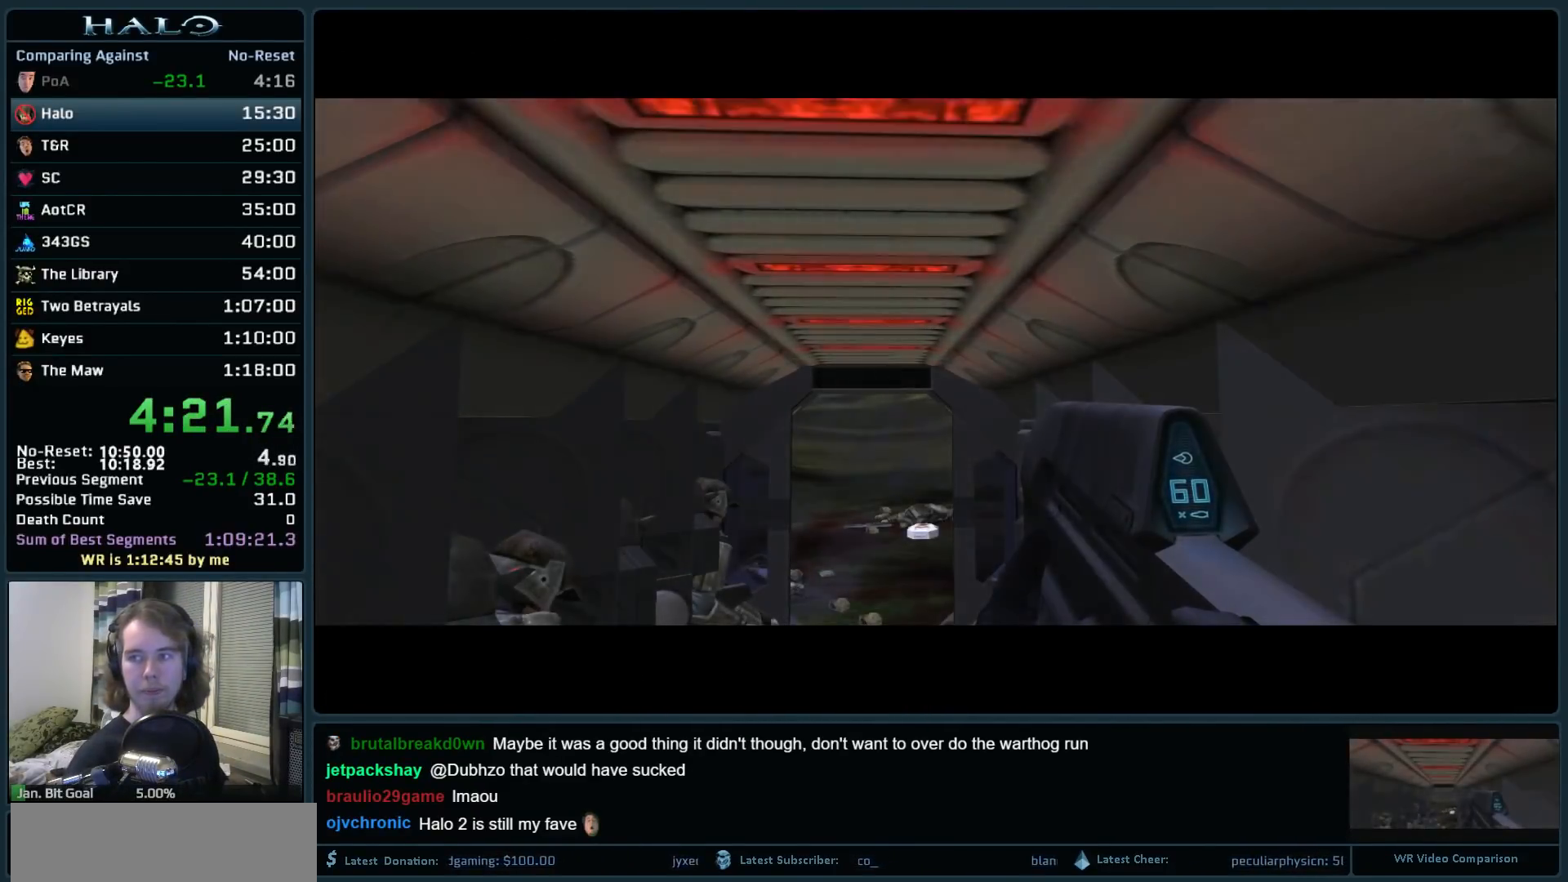
{"keys": ["w"], "mouse": [], "events": []}
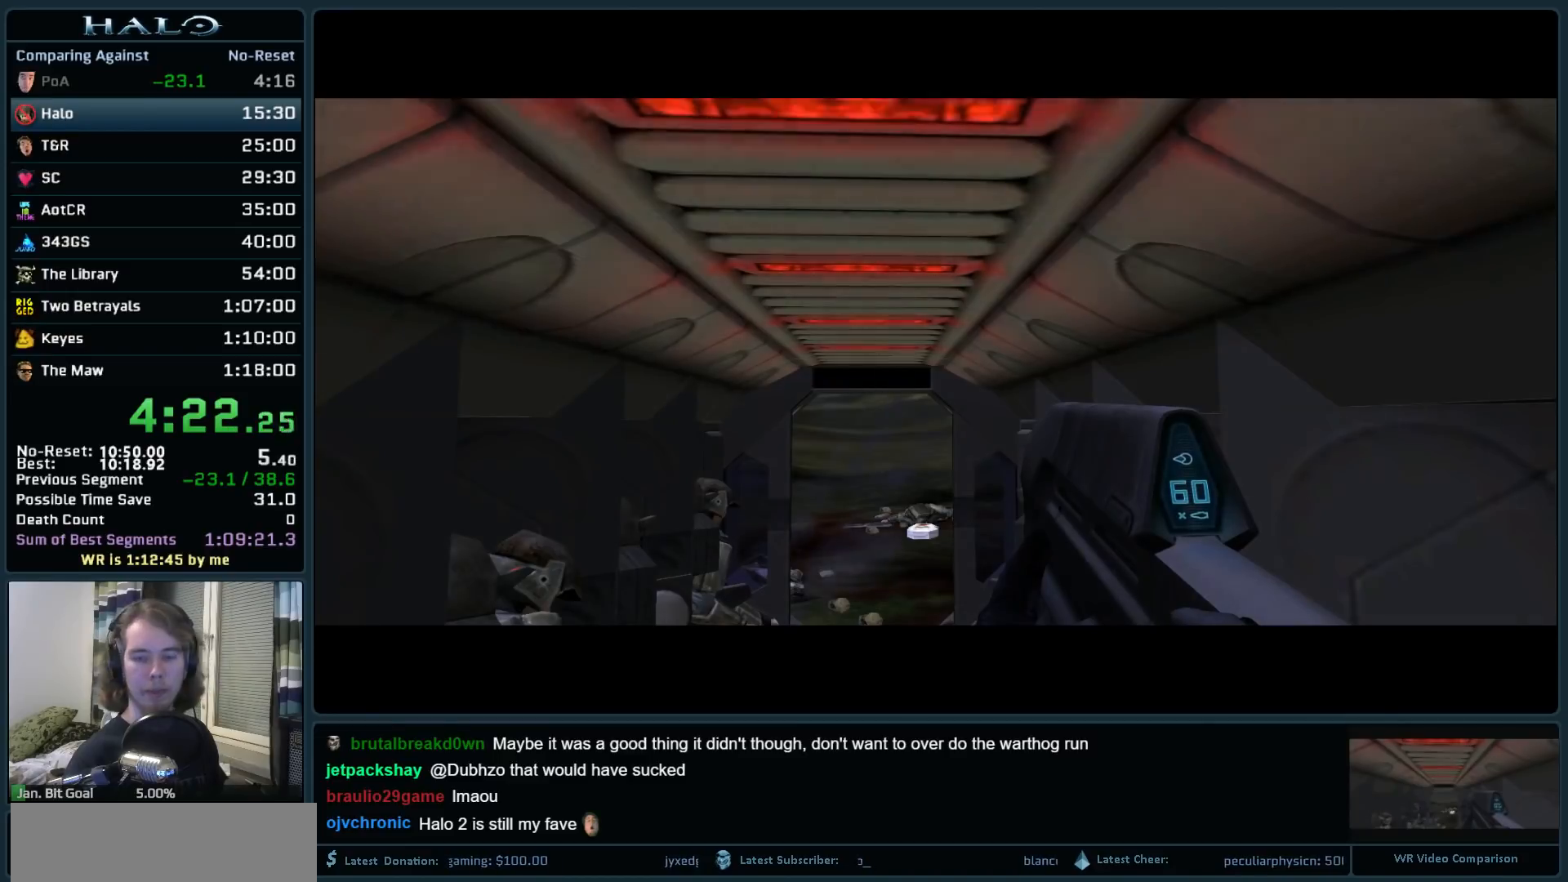
{"keys": ["w"], "mouse": [], "events": []}
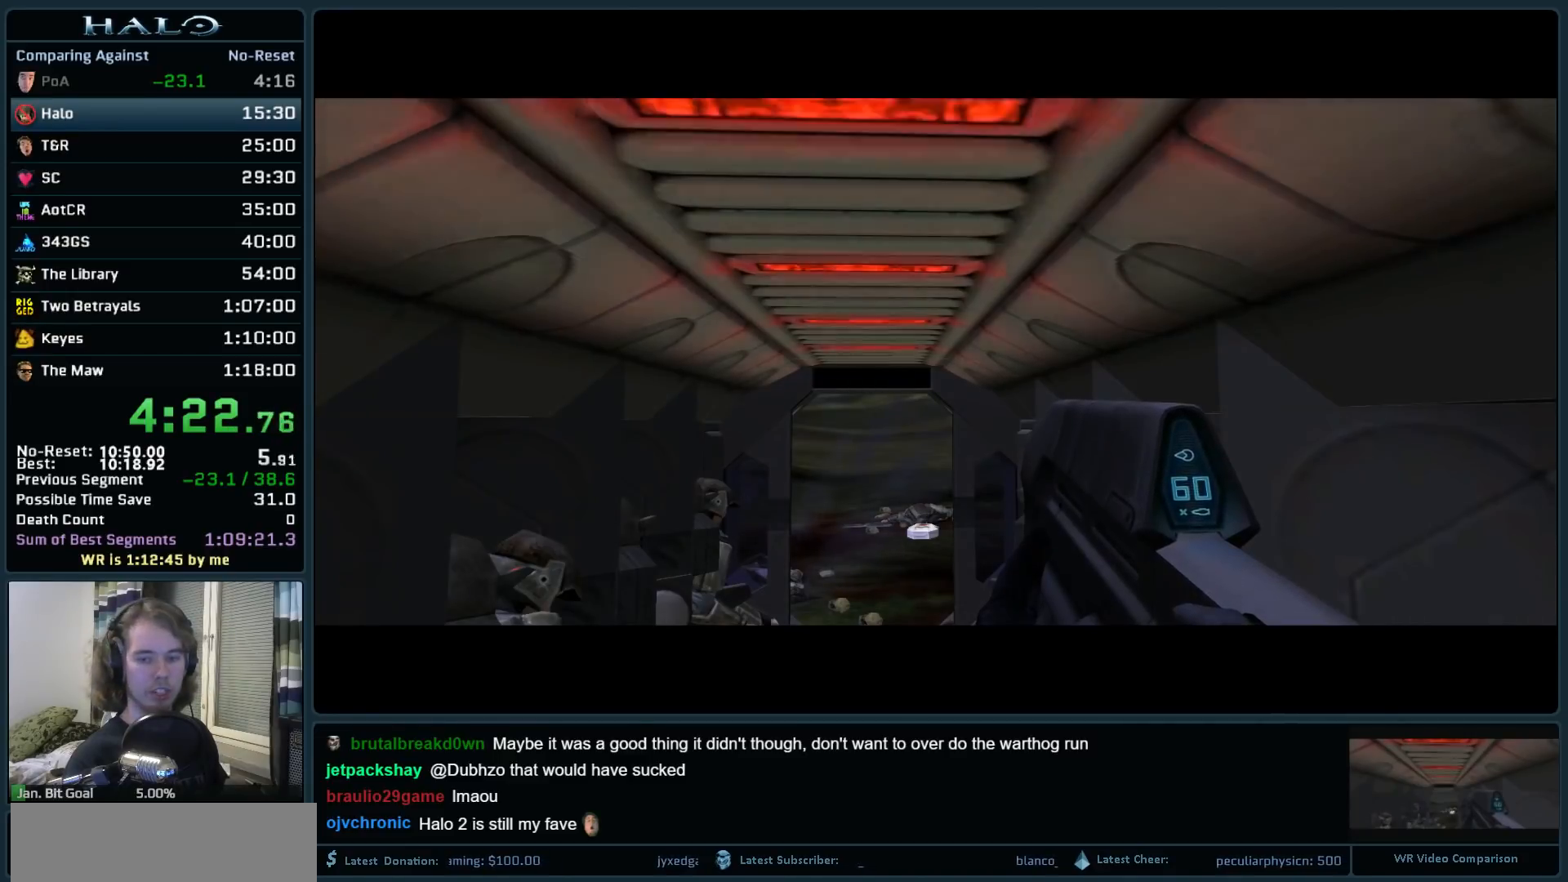
{"keys": ["w"], "mouse": [], "events": []}
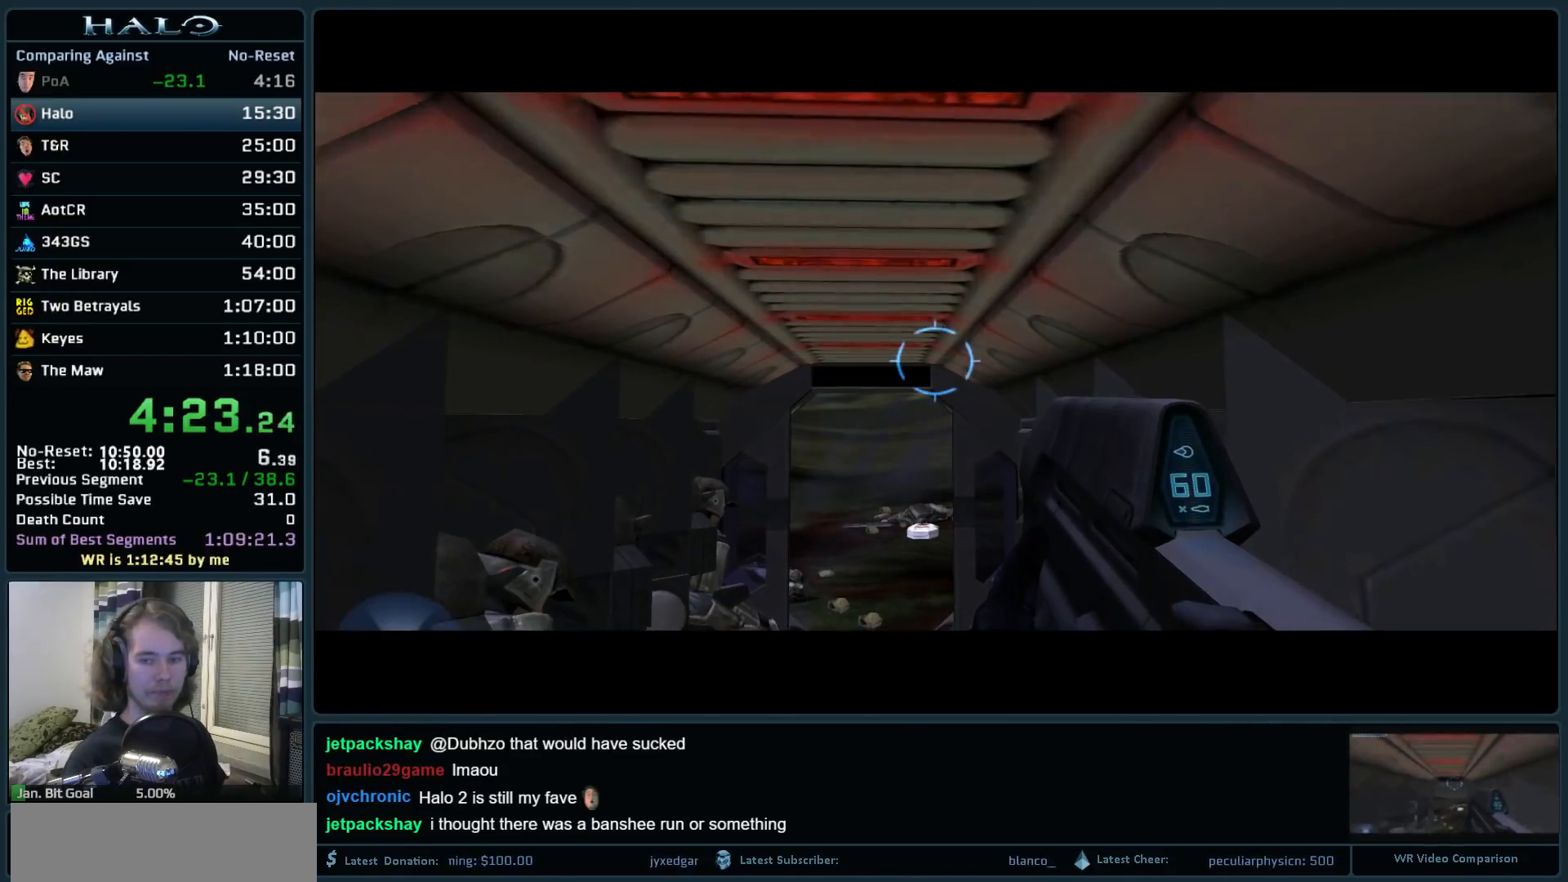
{"keys": ["w"], "mouse": [], "events": []}
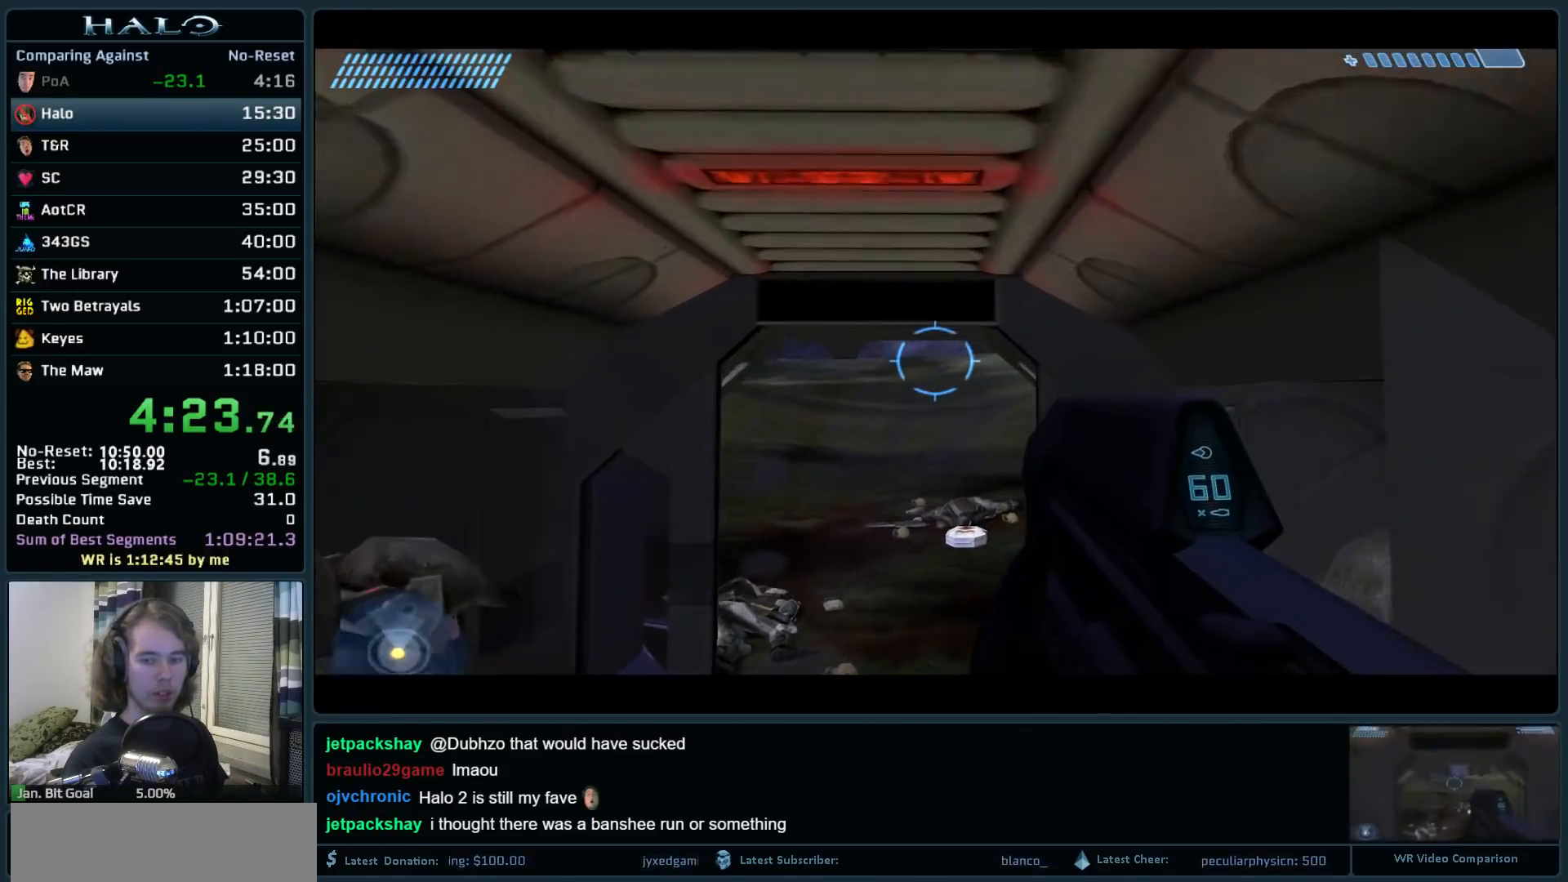
{"keys": ["w"], "mouse": [], "events": []}
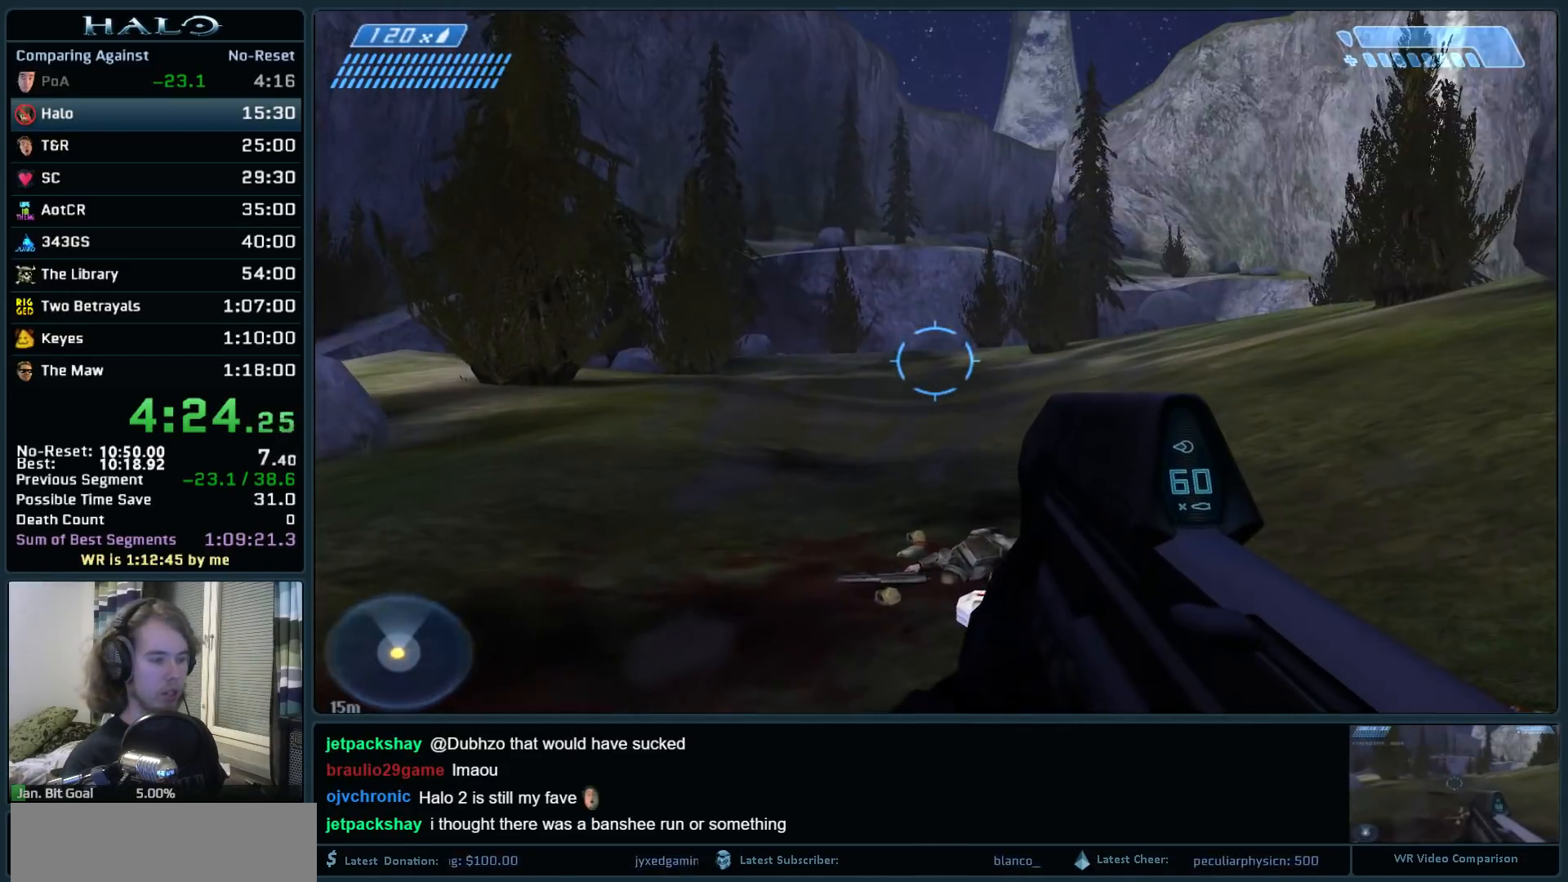
{"keys": ["w"], "mouse": [], "events": []}
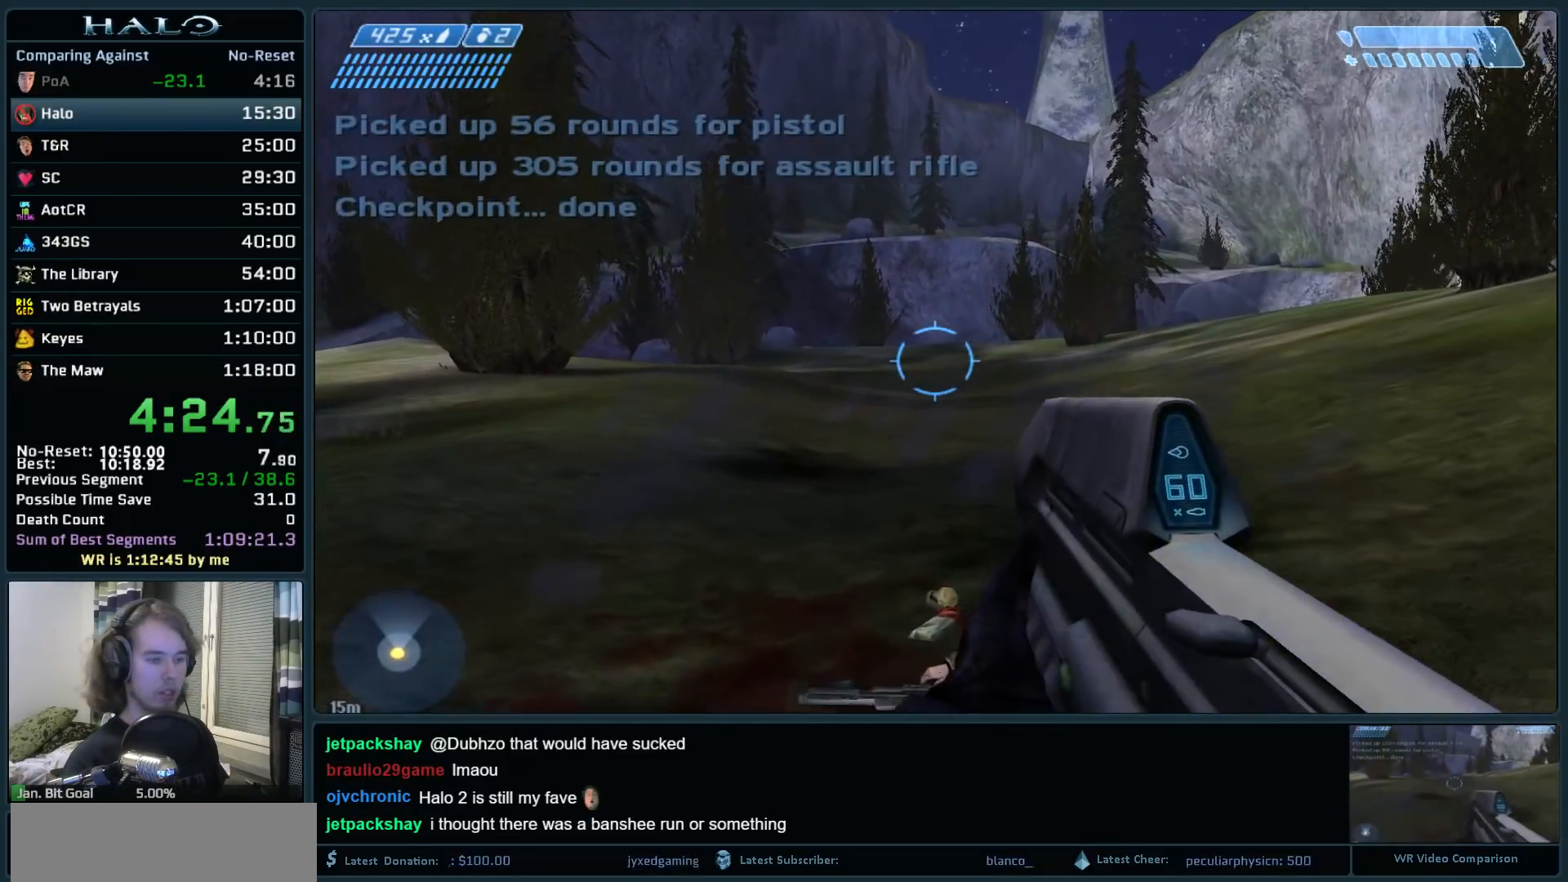
{"keys": ["w"], "mouse": [], "events": []}
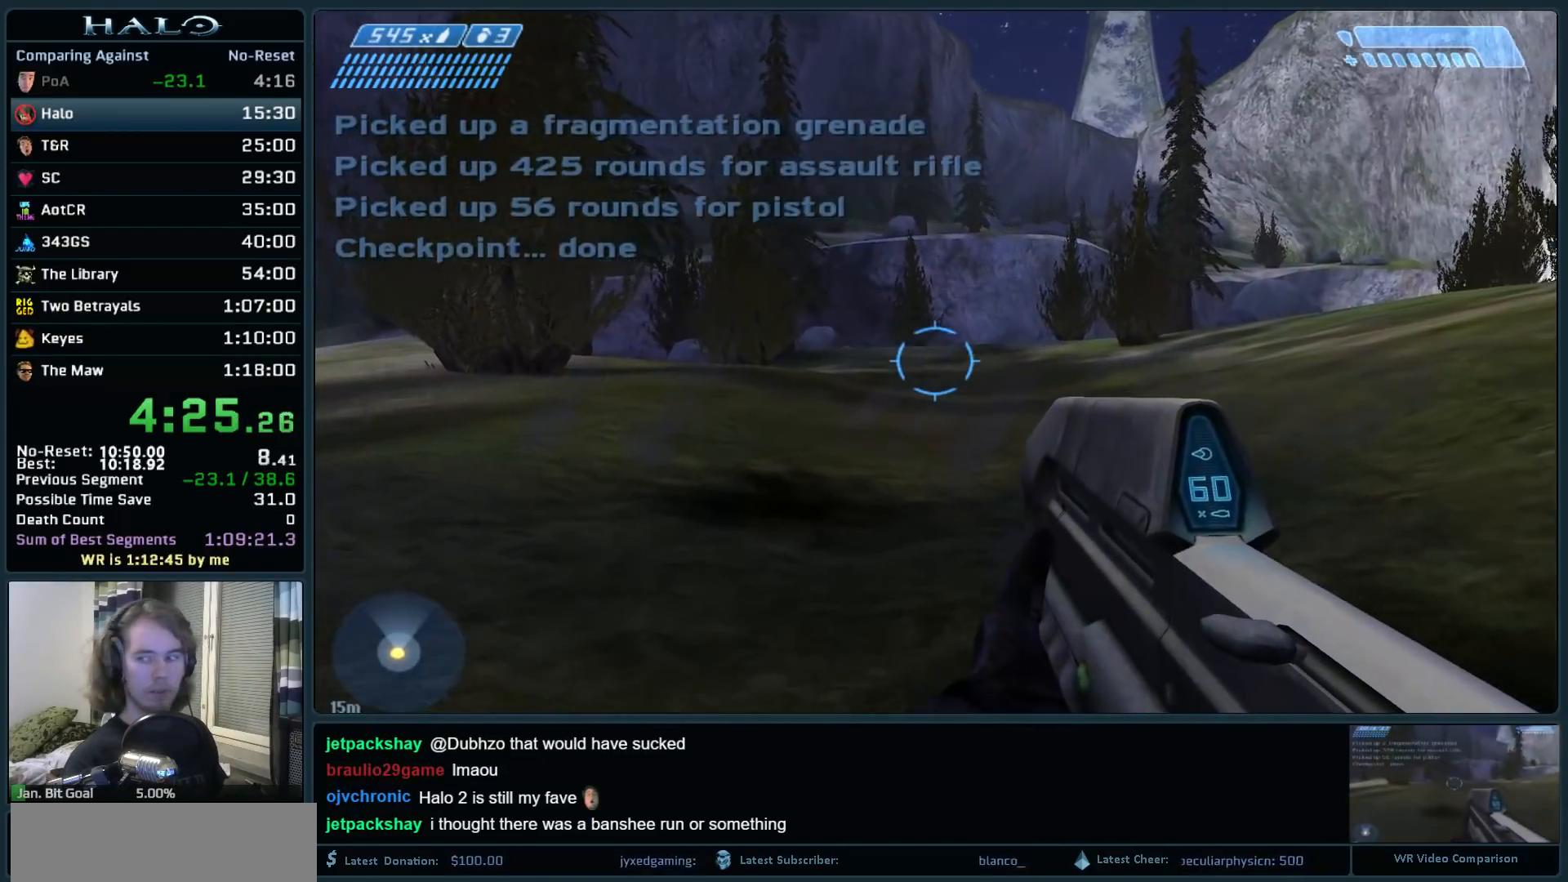
{"keys": ["space", "w"], "mouse": [], "events": [[100, "space", "down"]]}
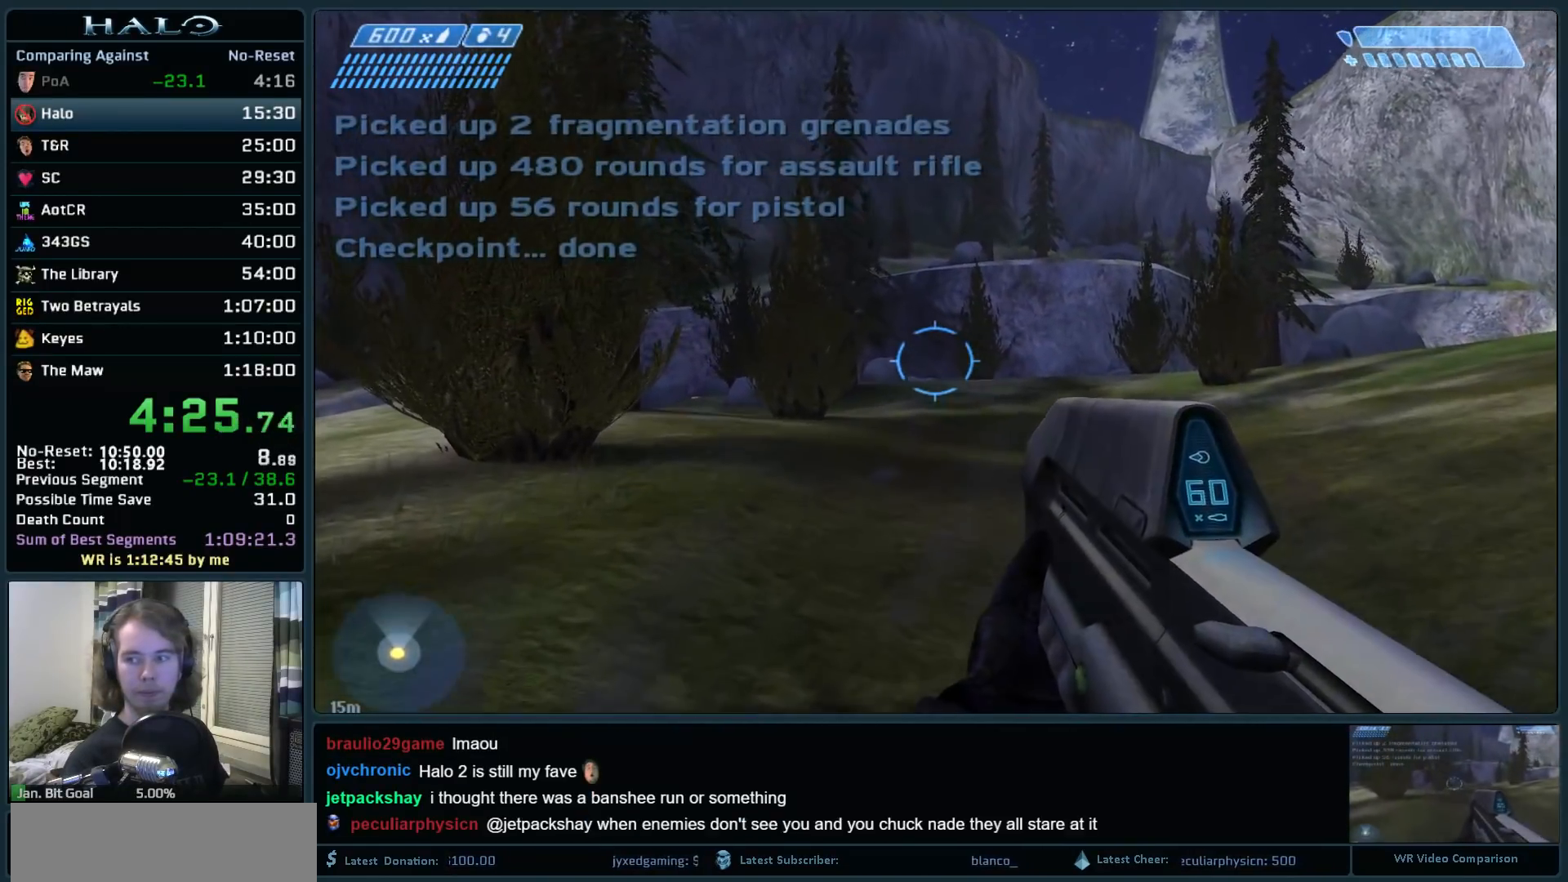
{"keys": ["space", "w"], "mouse": [], "events": []}
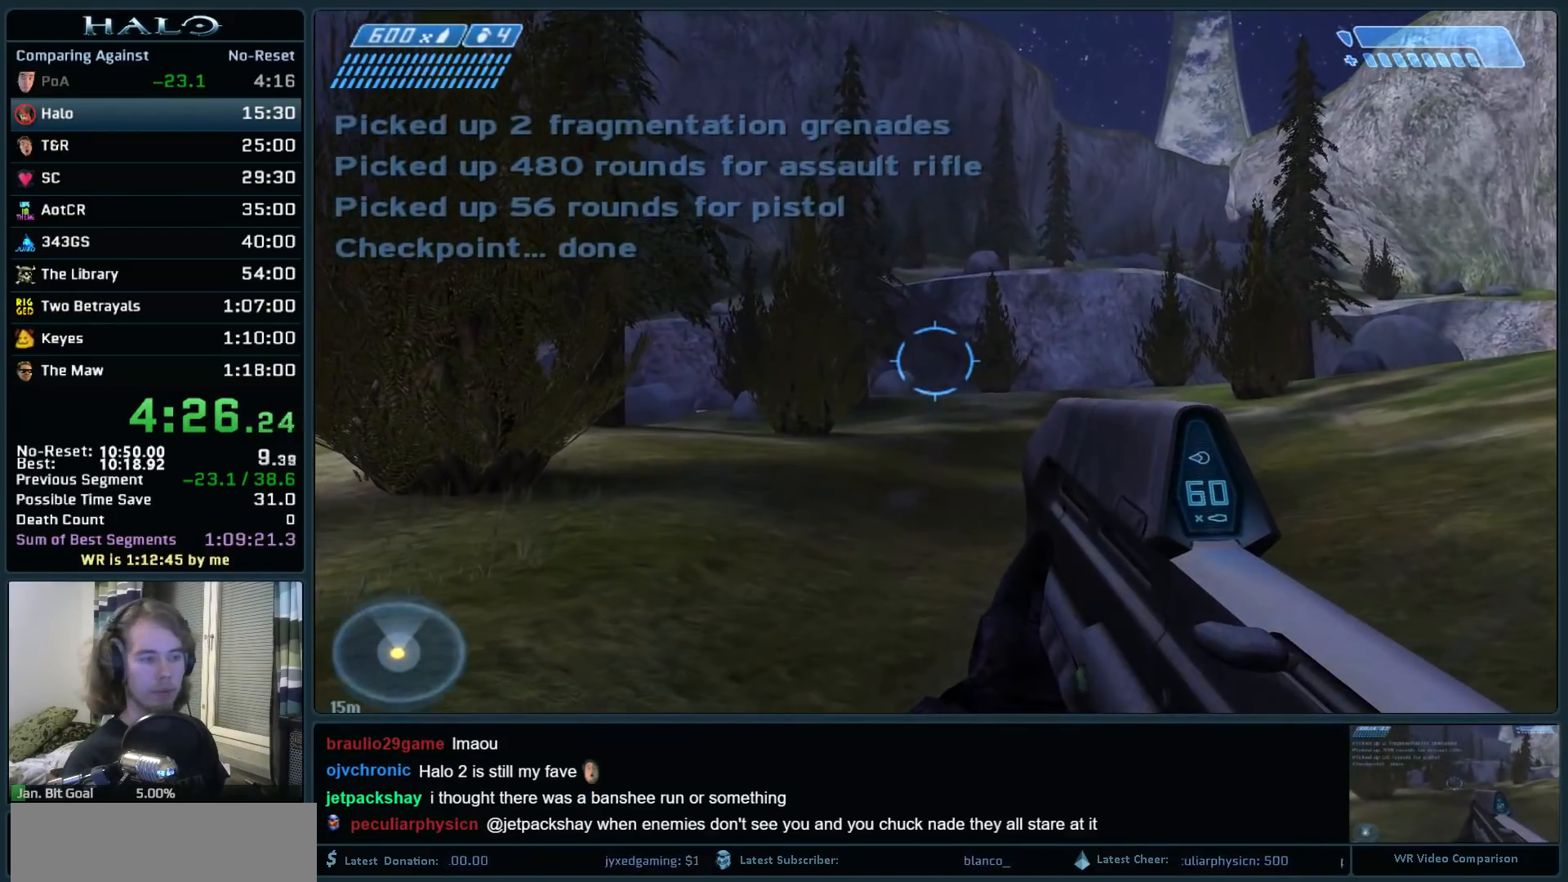
{"keys": ["space", "w"], "mouse": [], "events": []}
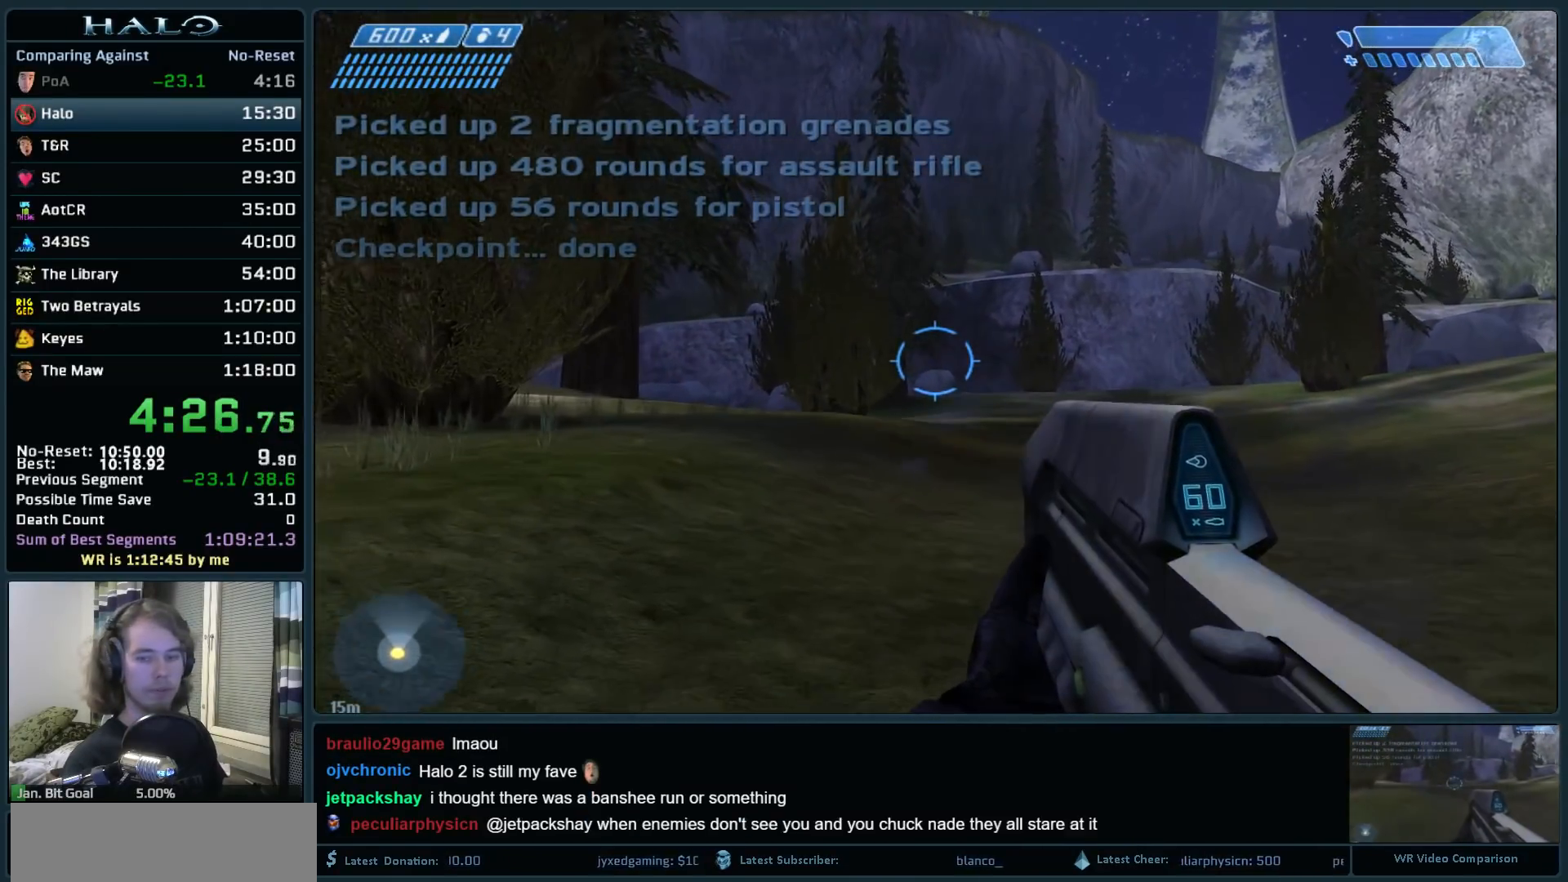
{"keys": ["space", "w"], "mouse": [], "events": []}
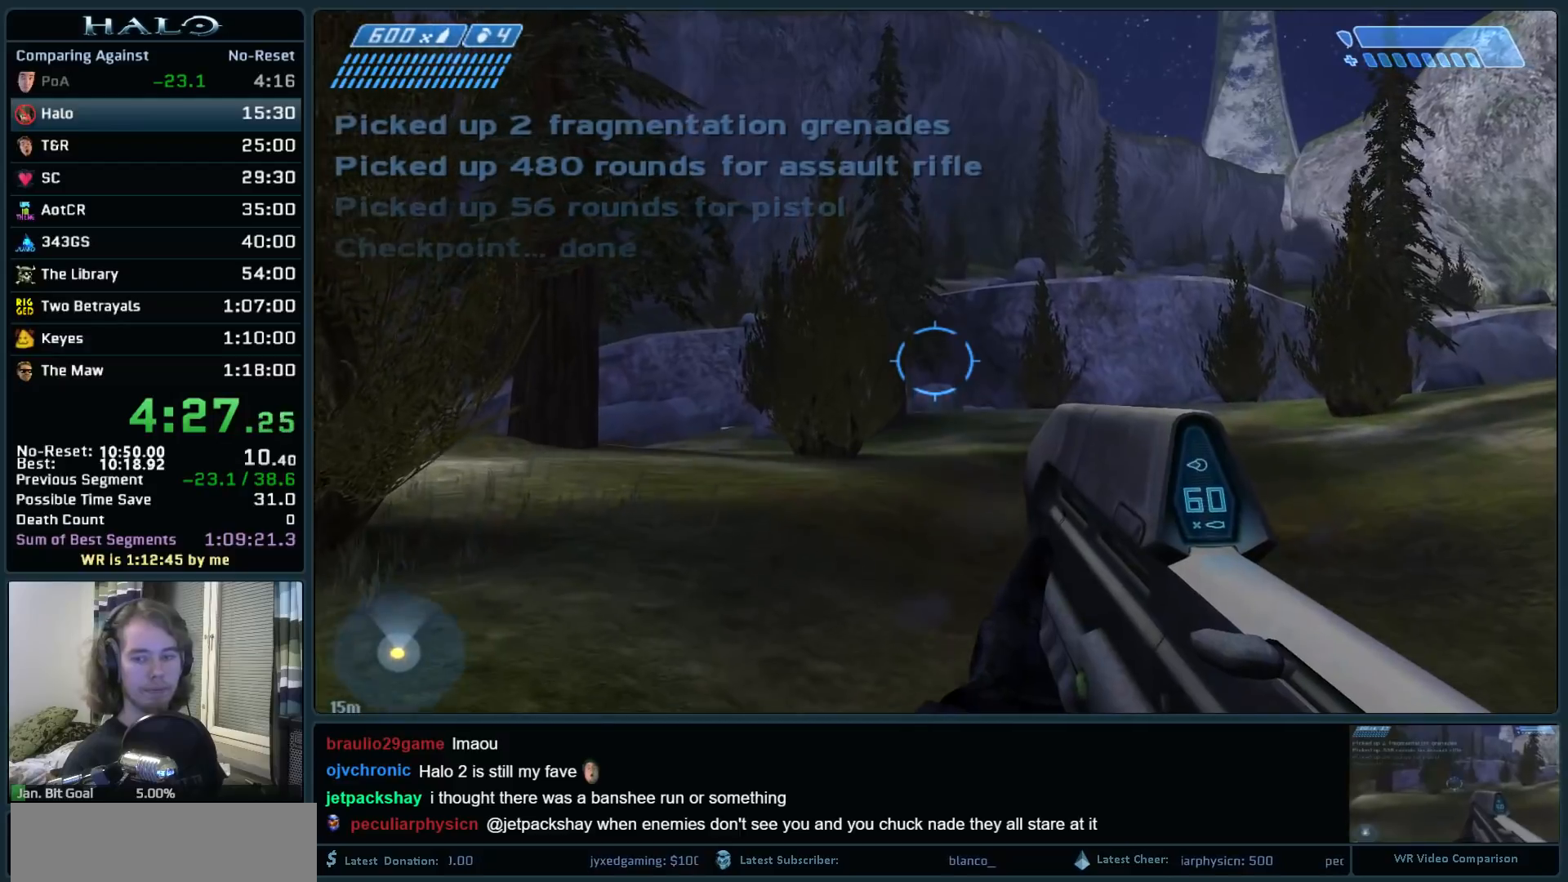
{"keys": ["space", "w"], "mouse": [], "events": []}